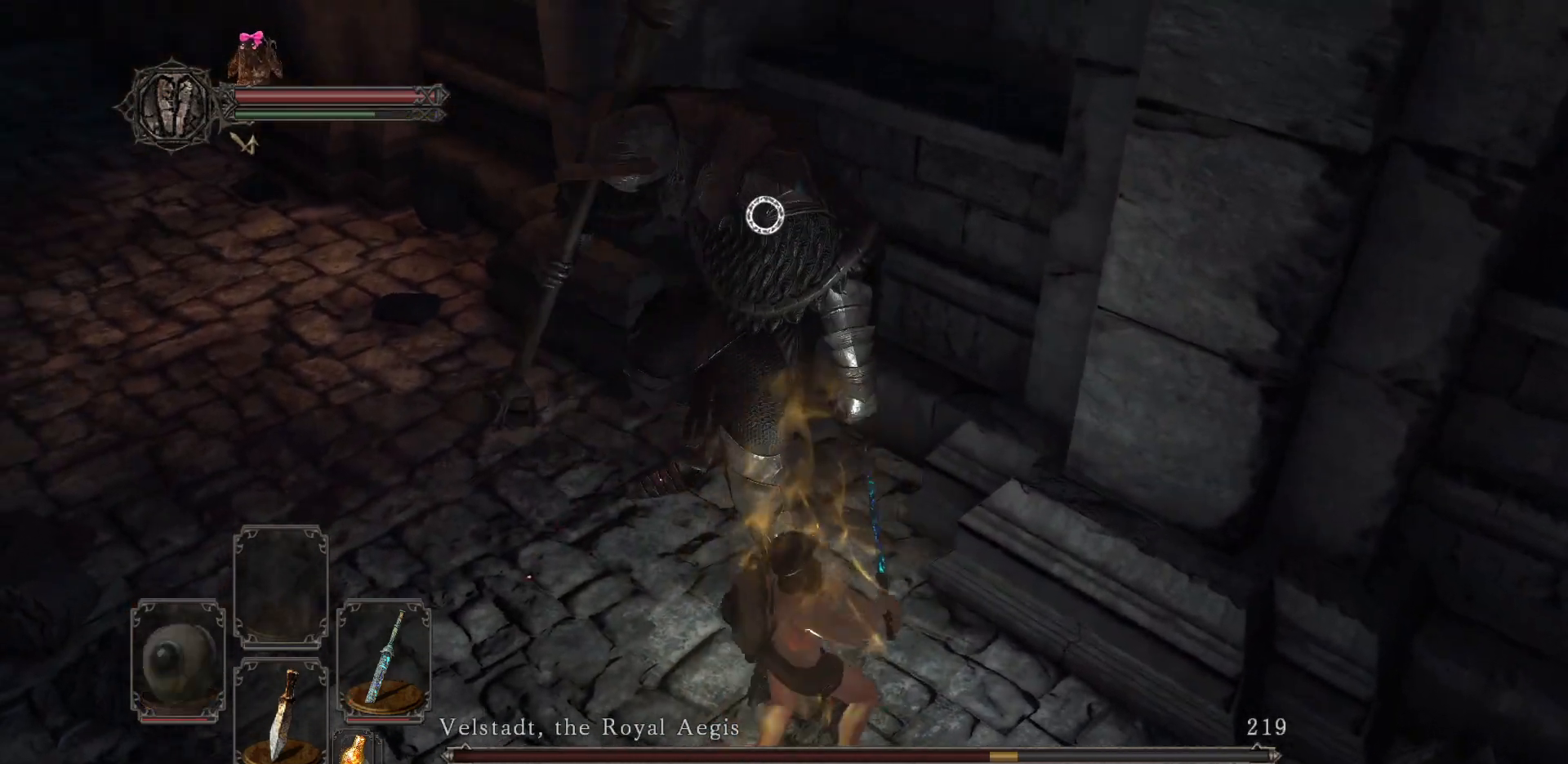
Gameplay with a controller (Xbox layout); each line is a JSON object with the inputs held at the frame after it. "events" lists button and stick changes between this image and that frame as [ms after this image, input, new state], when the widget could be followed in between.
{"buttons": [], "left_stick": "down-left", "right_stick": "center", "events": [[117, "left_stick", "down-left"]]}
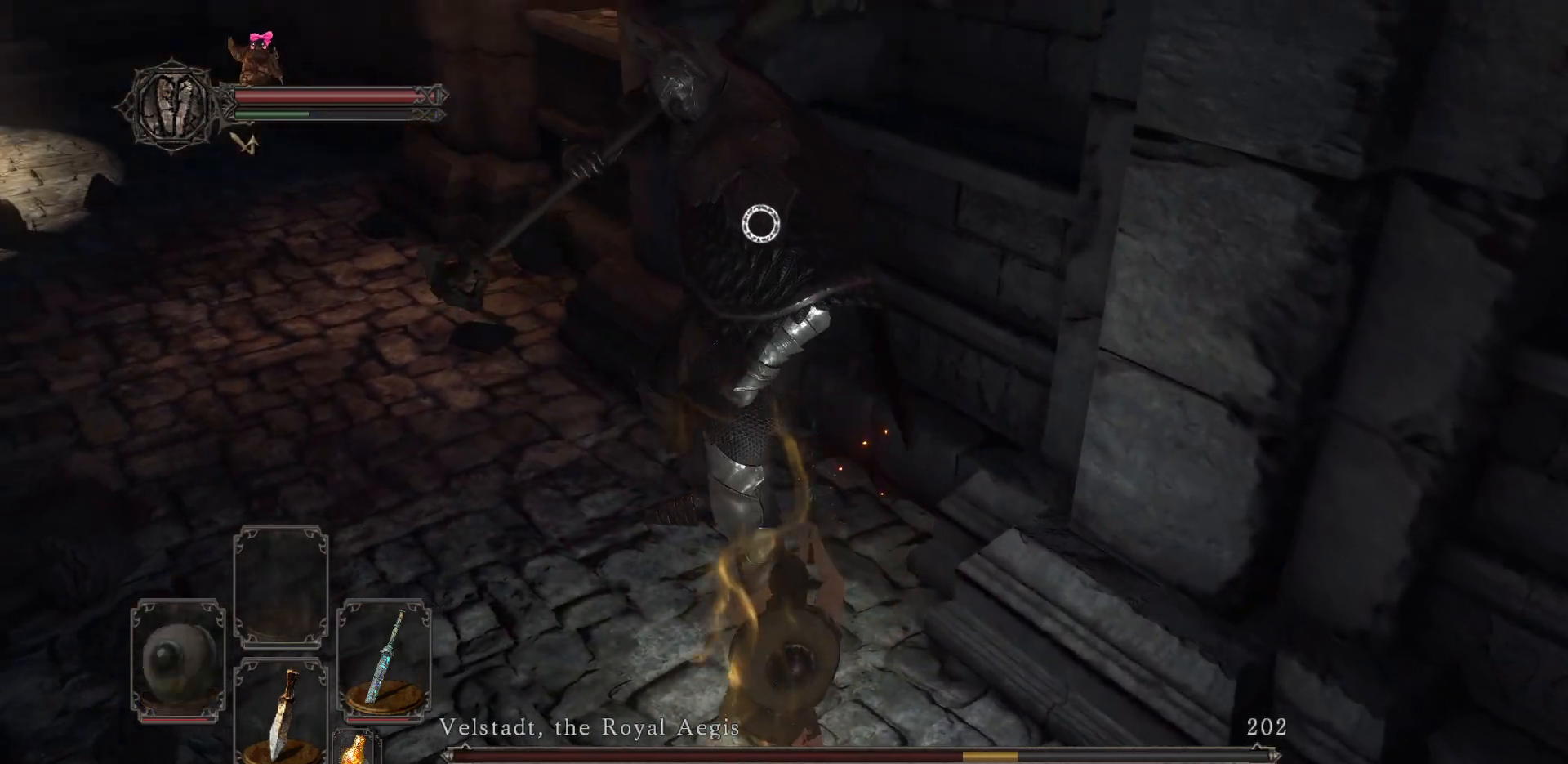
{"buttons": [], "left_stick": "down-left", "right_stick": "center", "events": []}
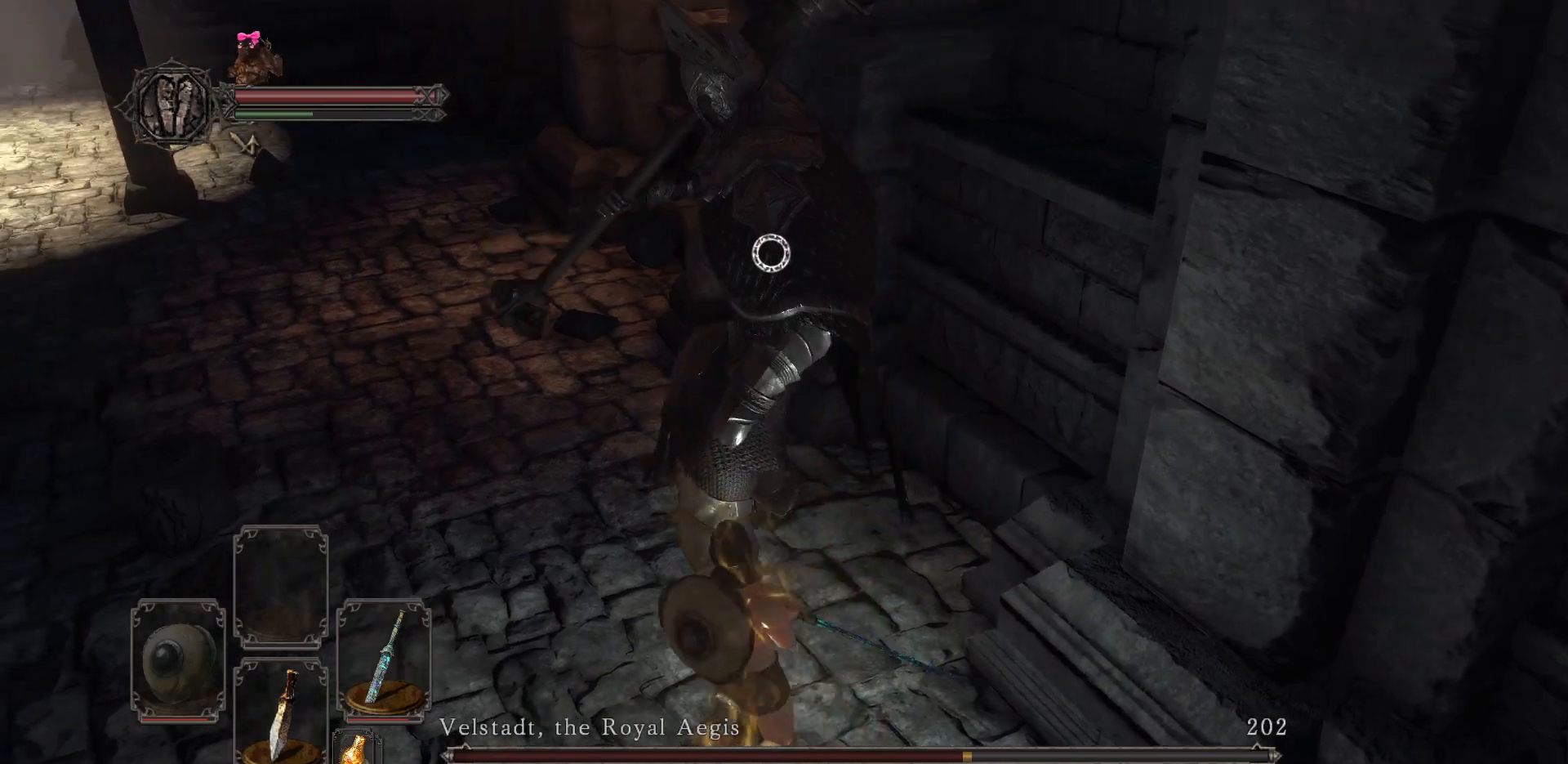
{"buttons": [], "left_stick": "center", "right_stick": "center", "events": [[83, "left_stick", "left"], [183, "left_stick", "up-left"], [233, "Y", "down"], [333, "Y", "up"], [333, "left_stick", "center"]]}
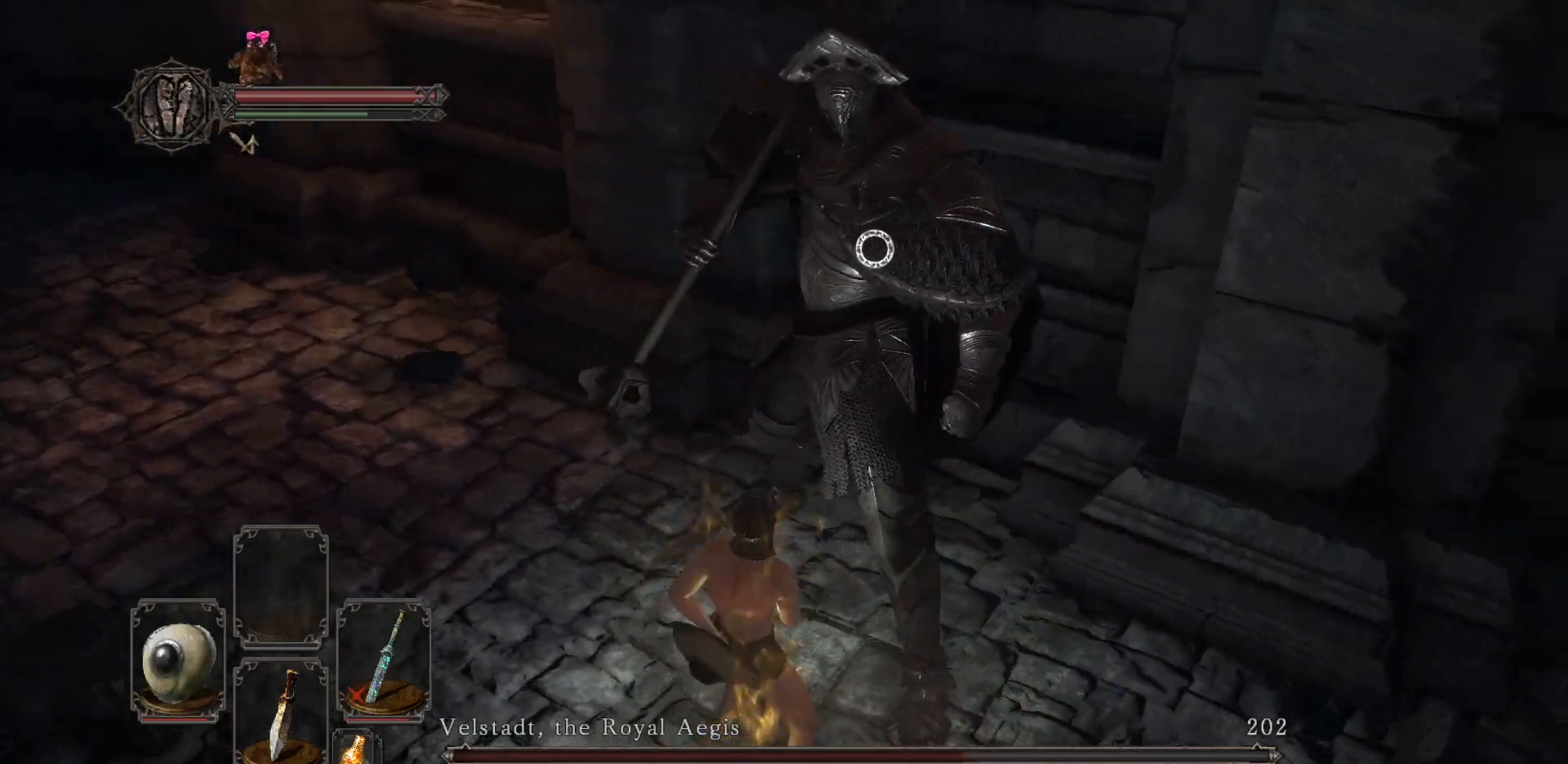
{"buttons": [], "left_stick": "center", "right_stick": "center", "events": []}
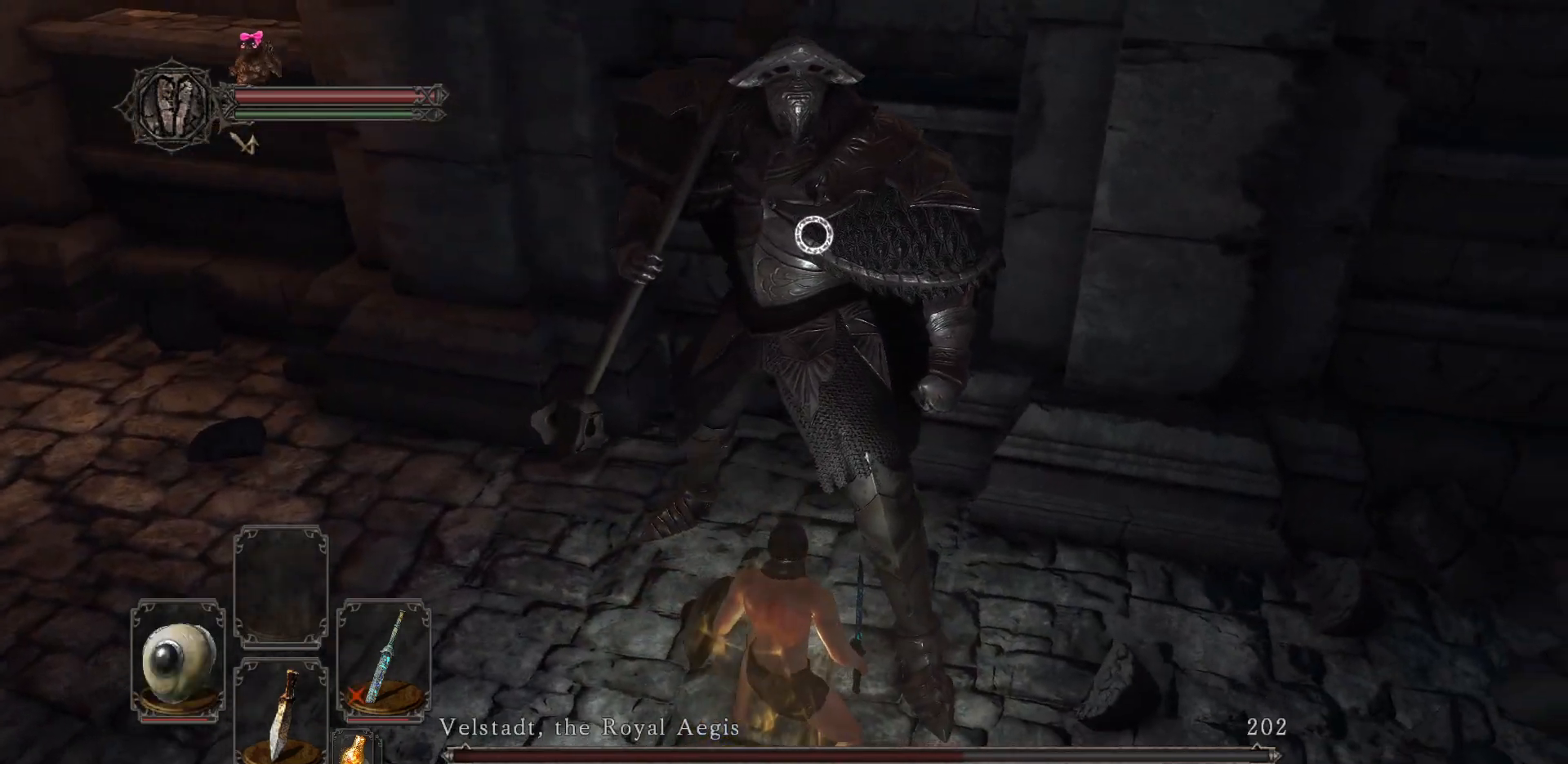
{"buttons": [], "left_stick": "center", "right_stick": "center", "events": []}
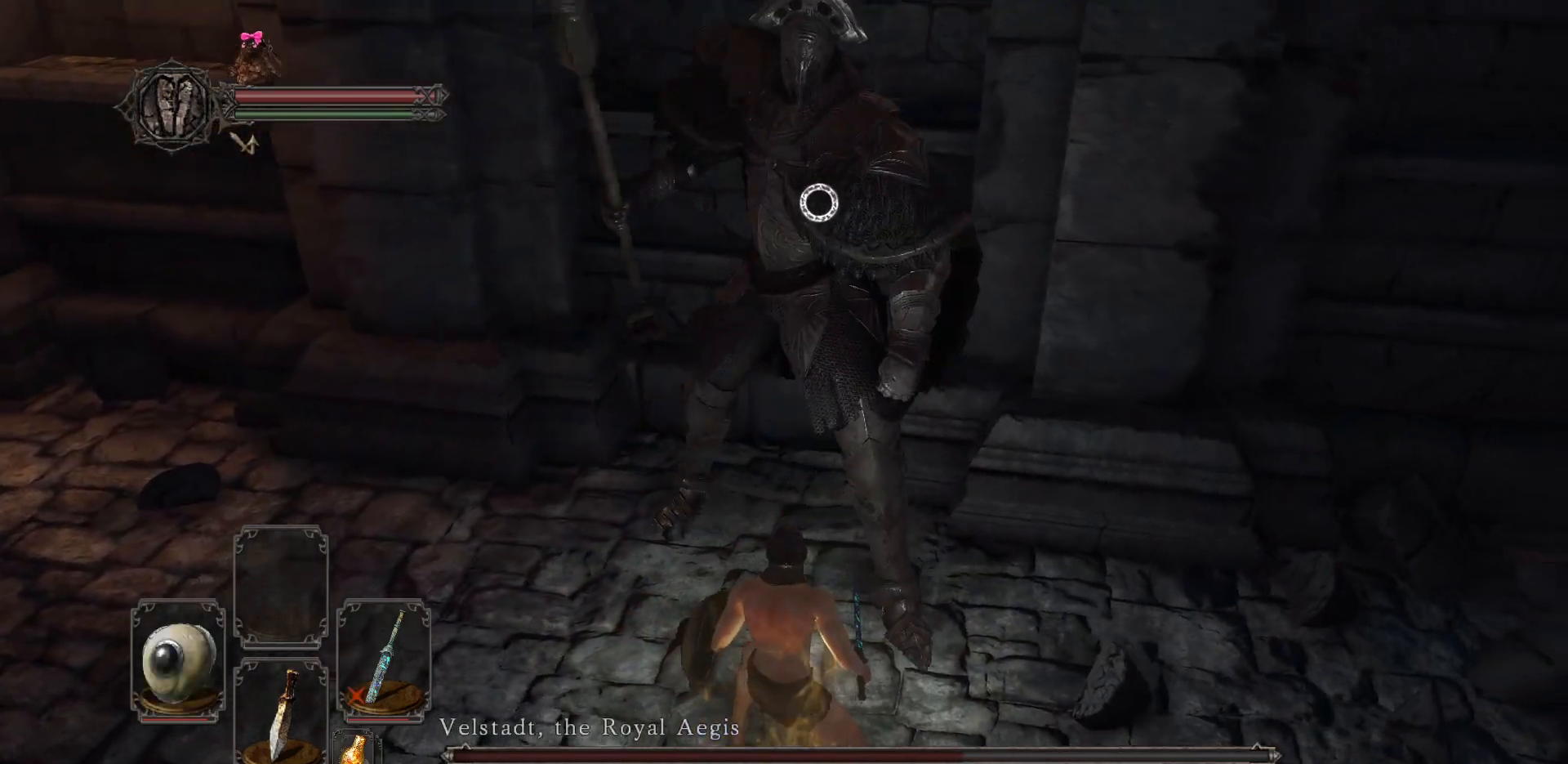
{"buttons": [], "left_stick": "center", "right_stick": "center", "events": []}
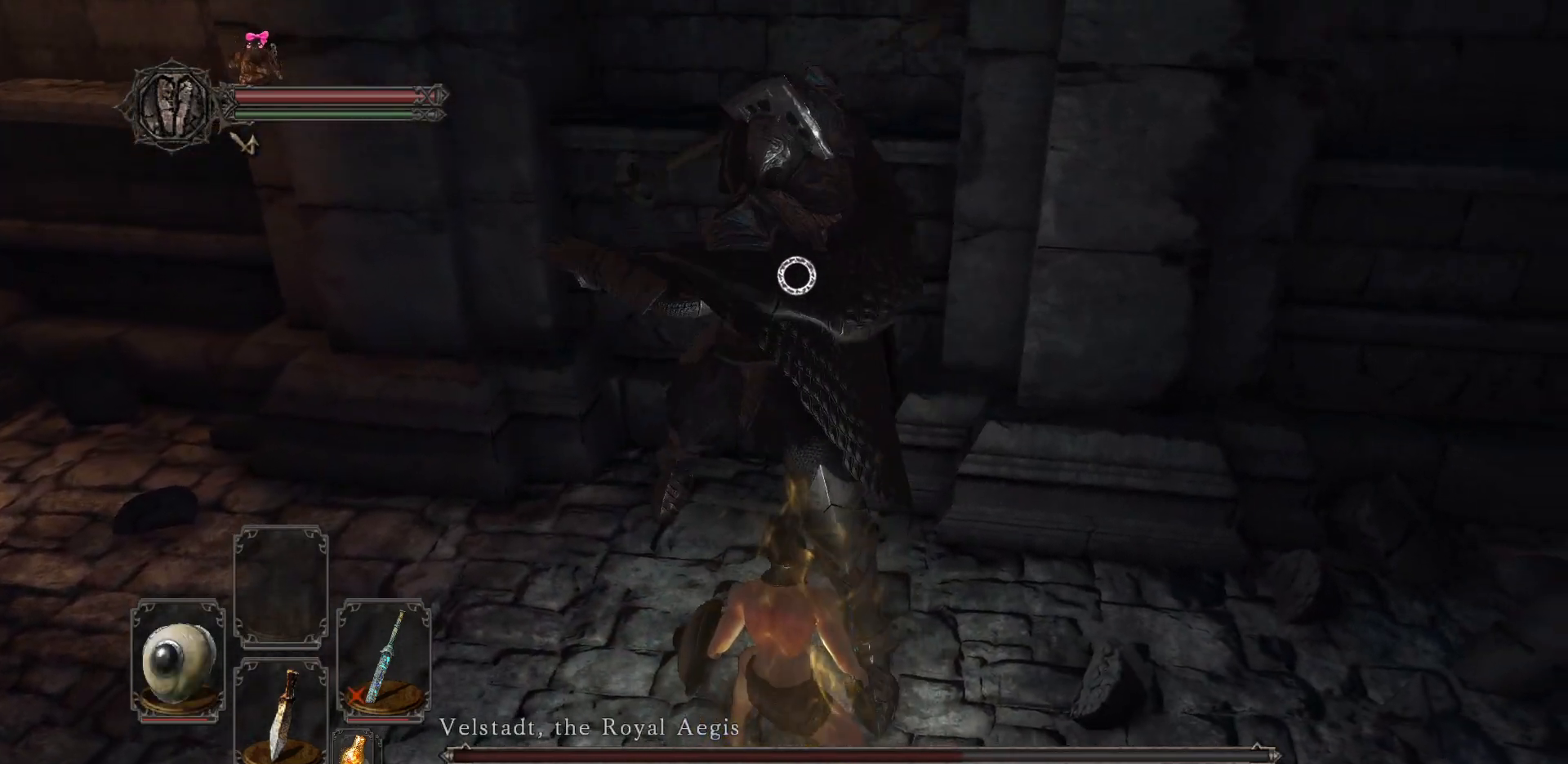
{"buttons": [], "left_stick": "center", "right_stick": "center", "events": [[50, "L2", "down"], [167, "L2", "up"]]}
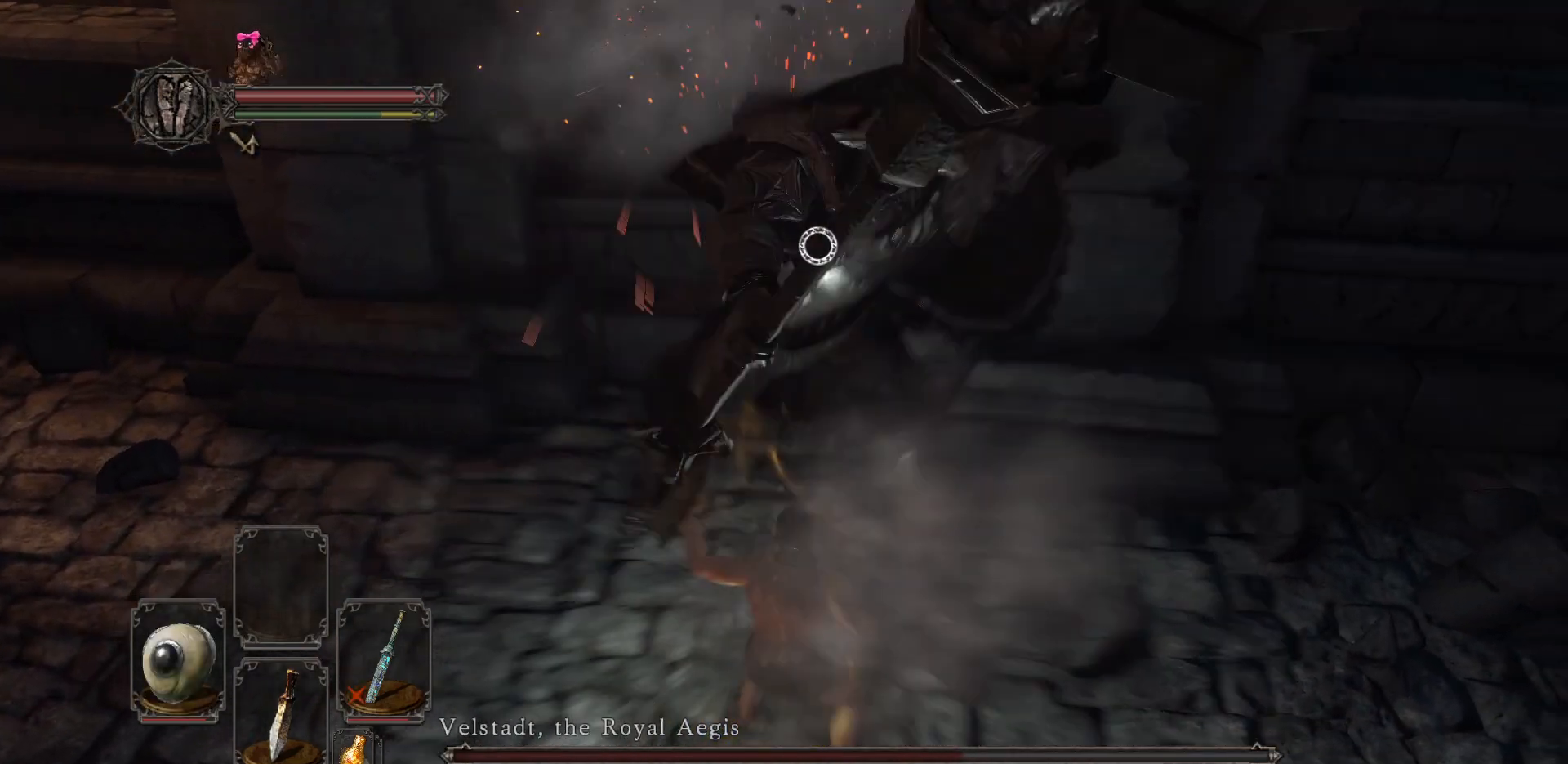
{"buttons": [], "left_stick": "right", "right_stick": "center", "events": [[483, "left_stick", "right"]]}
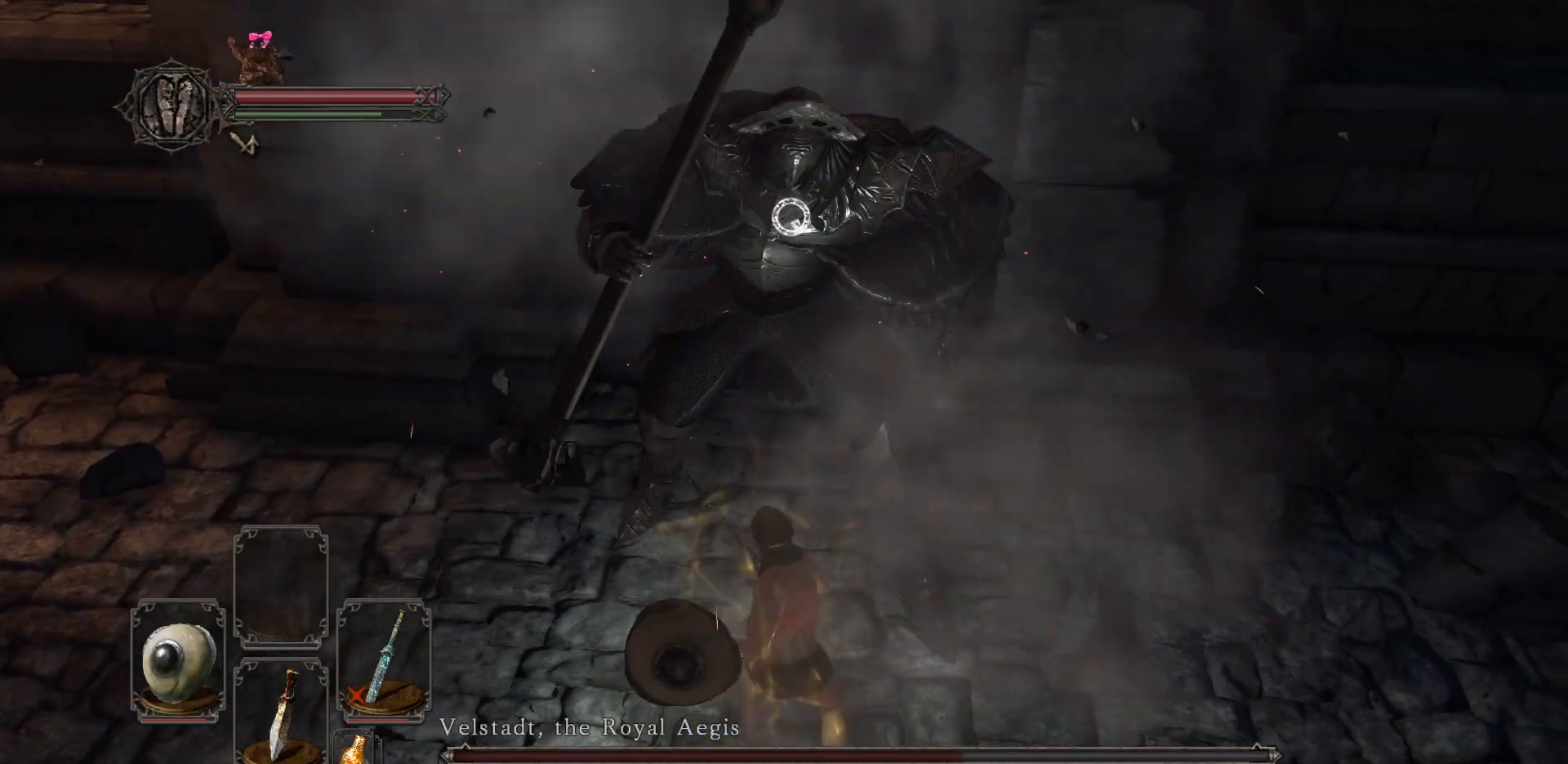
{"buttons": [], "left_stick": "down-right", "right_stick": "center", "events": [[17, "left_stick", "down-right"], [333, "Y", "down"], [433, "Y", "up"]]}
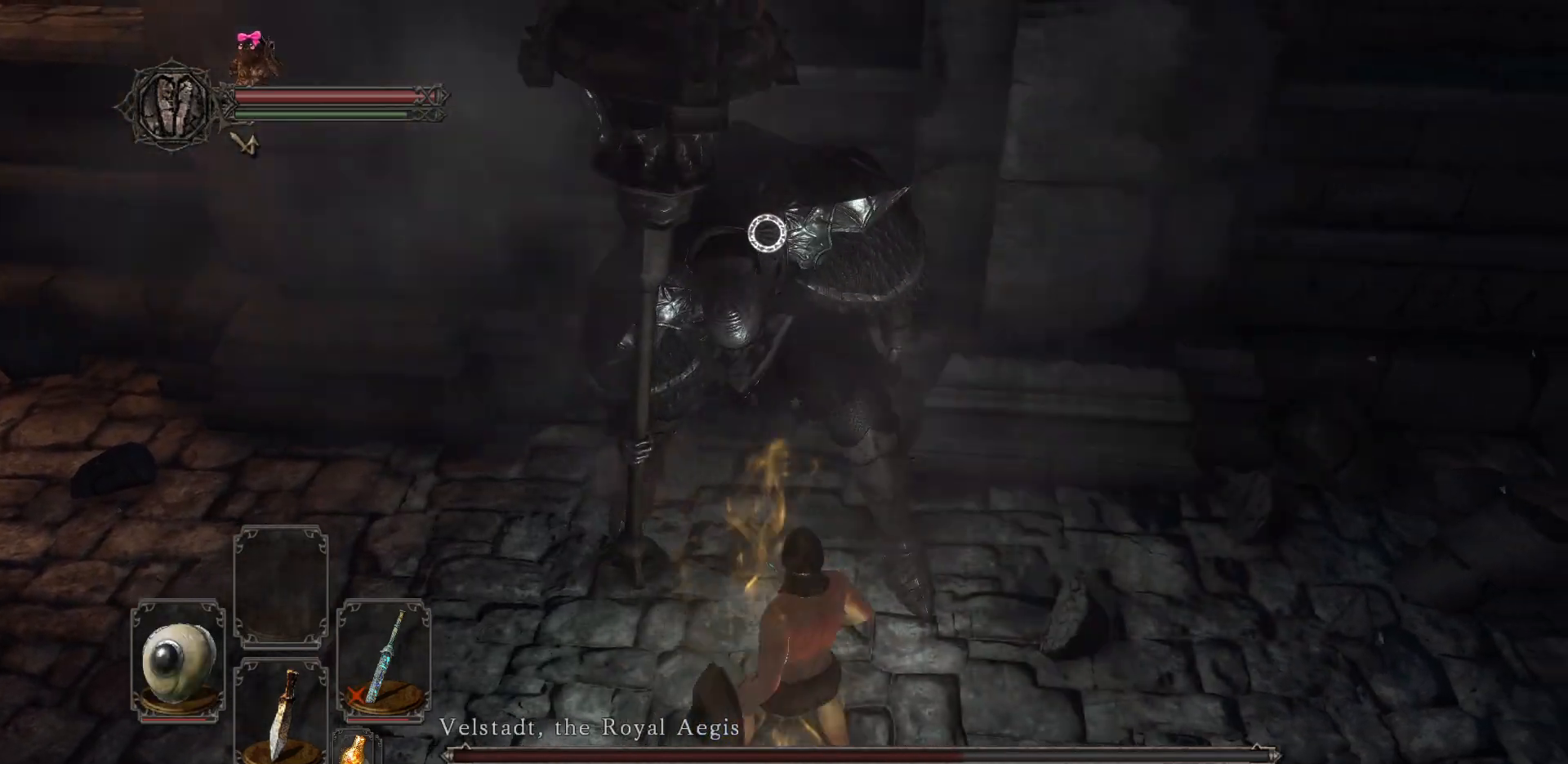
{"buttons": [], "left_stick": "center", "right_stick": "center", "events": [[83, "left_stick", "right"], [217, "left_stick", "center"], [350, "R1", "down"], [500, "R1", "up"]]}
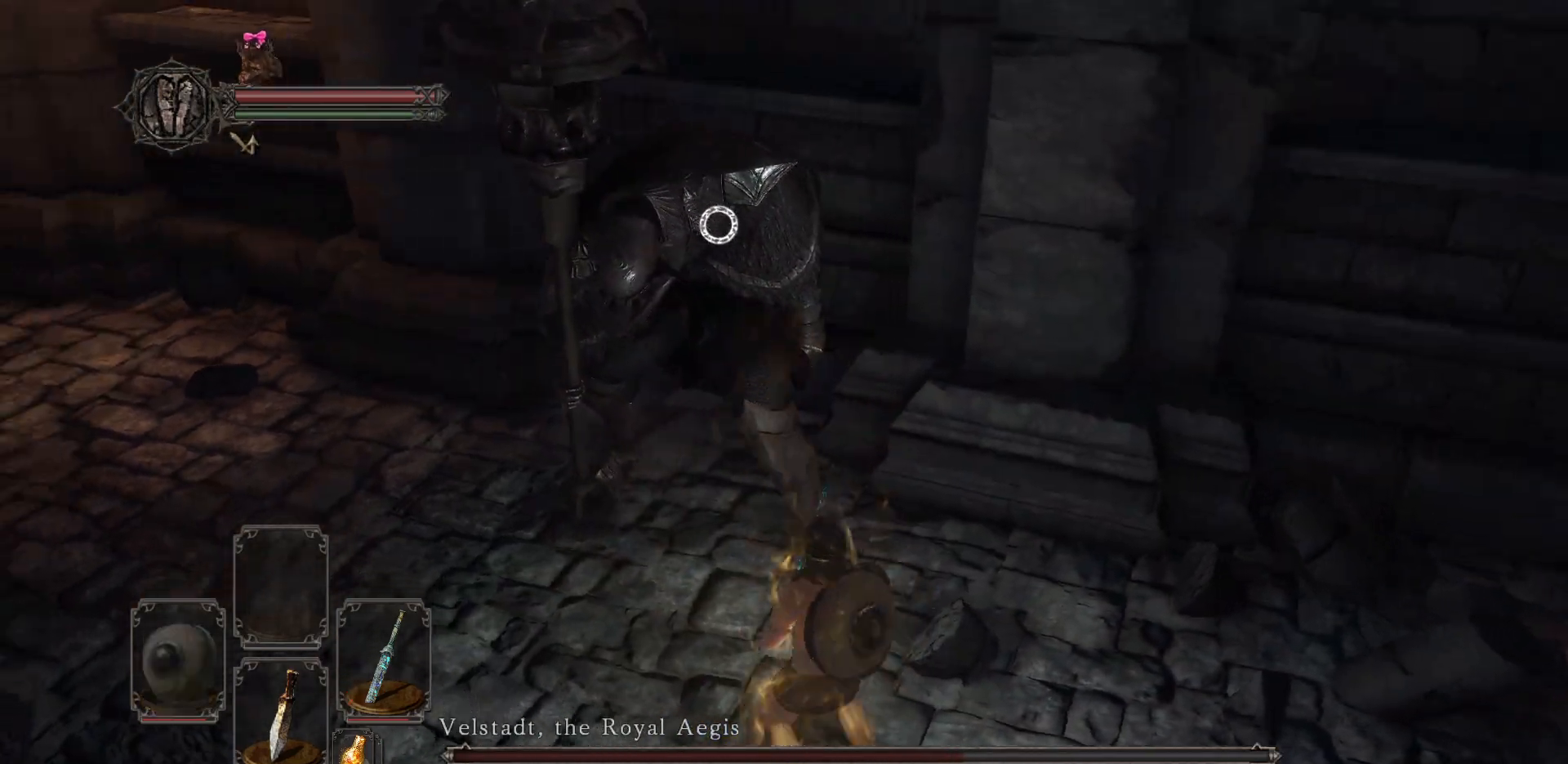
{"buttons": [], "left_stick": "center", "right_stick": "center", "events": []}
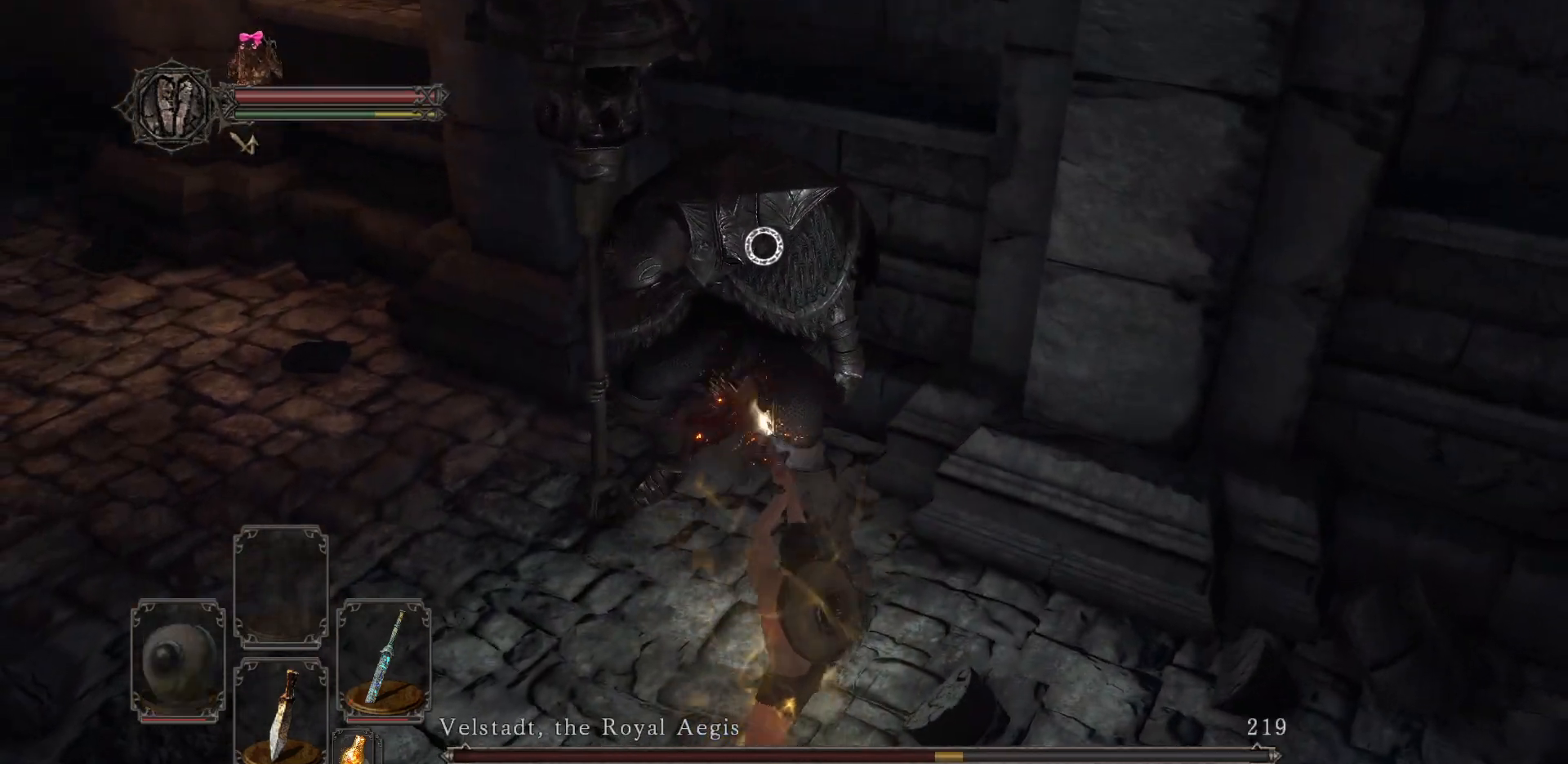
{"buttons": [], "left_stick": "center", "right_stick": "center", "events": [[67, "R1", "down"], [250, "R1", "up"]]}
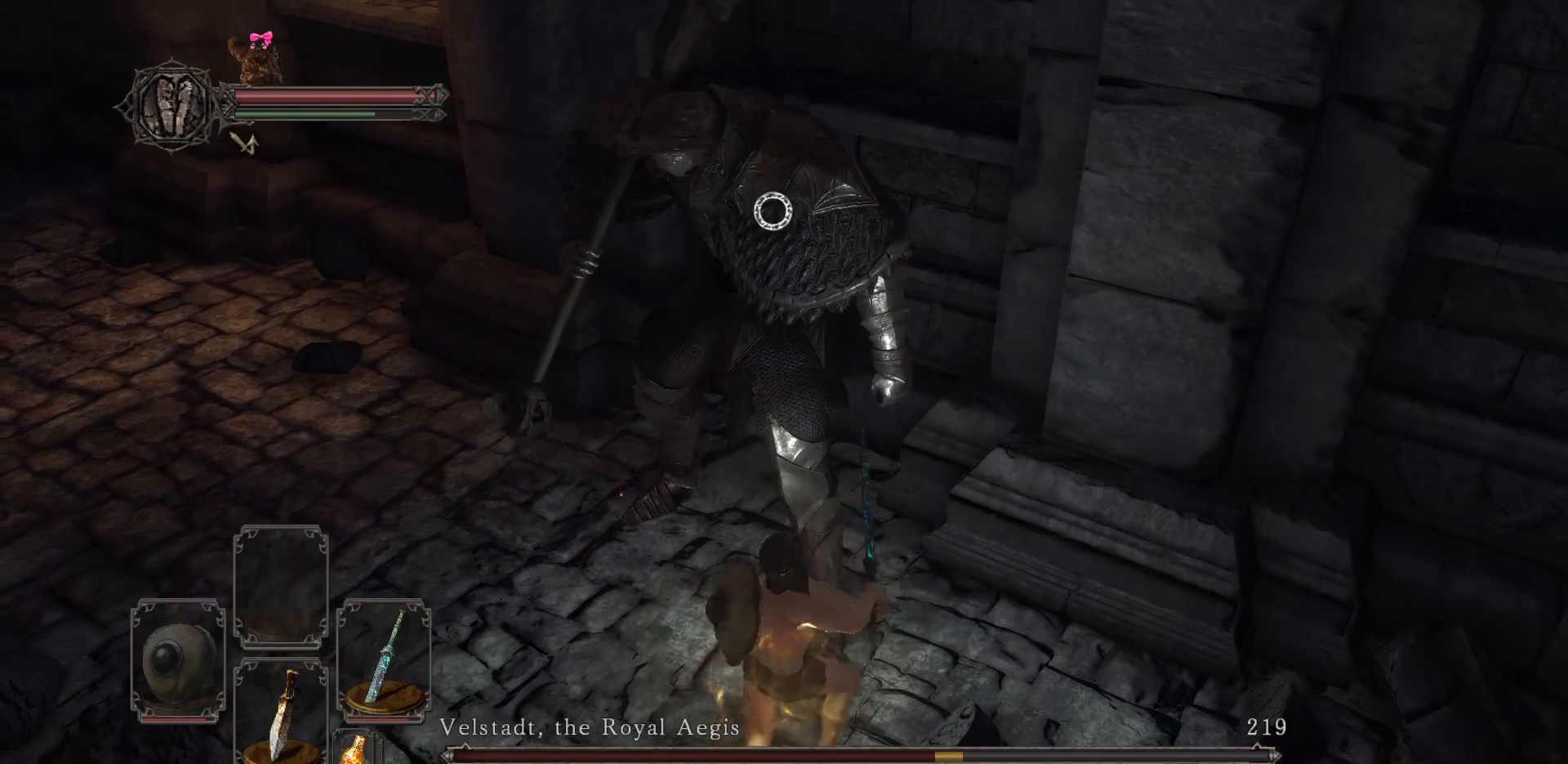
{"buttons": [], "left_stick": "down-left", "right_stick": "center", "events": [[183, "left_stick", "down-left"]]}
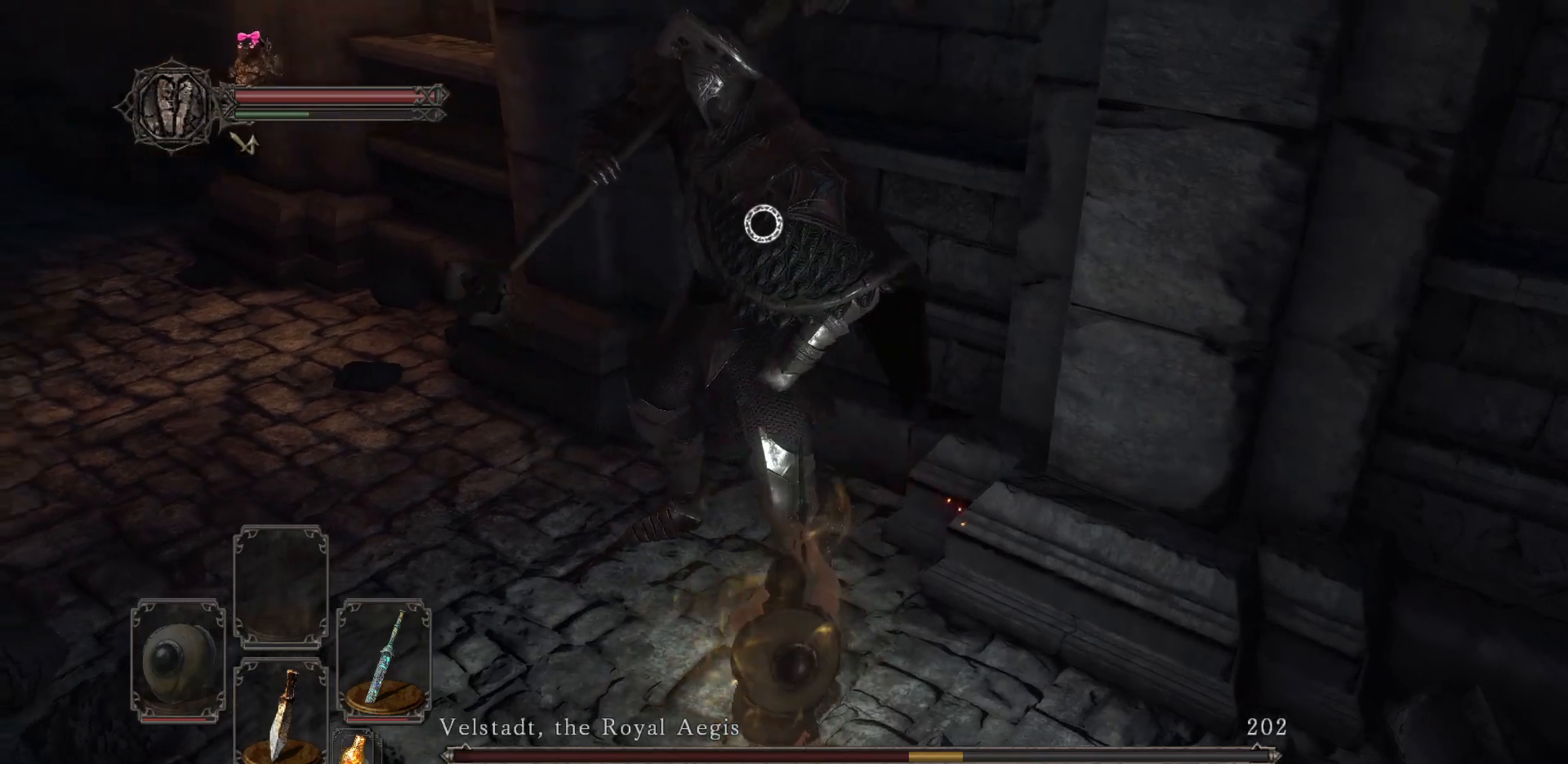
{"buttons": [], "left_stick": "left", "right_stick": "center", "events": [[483, "left_stick", "left"]]}
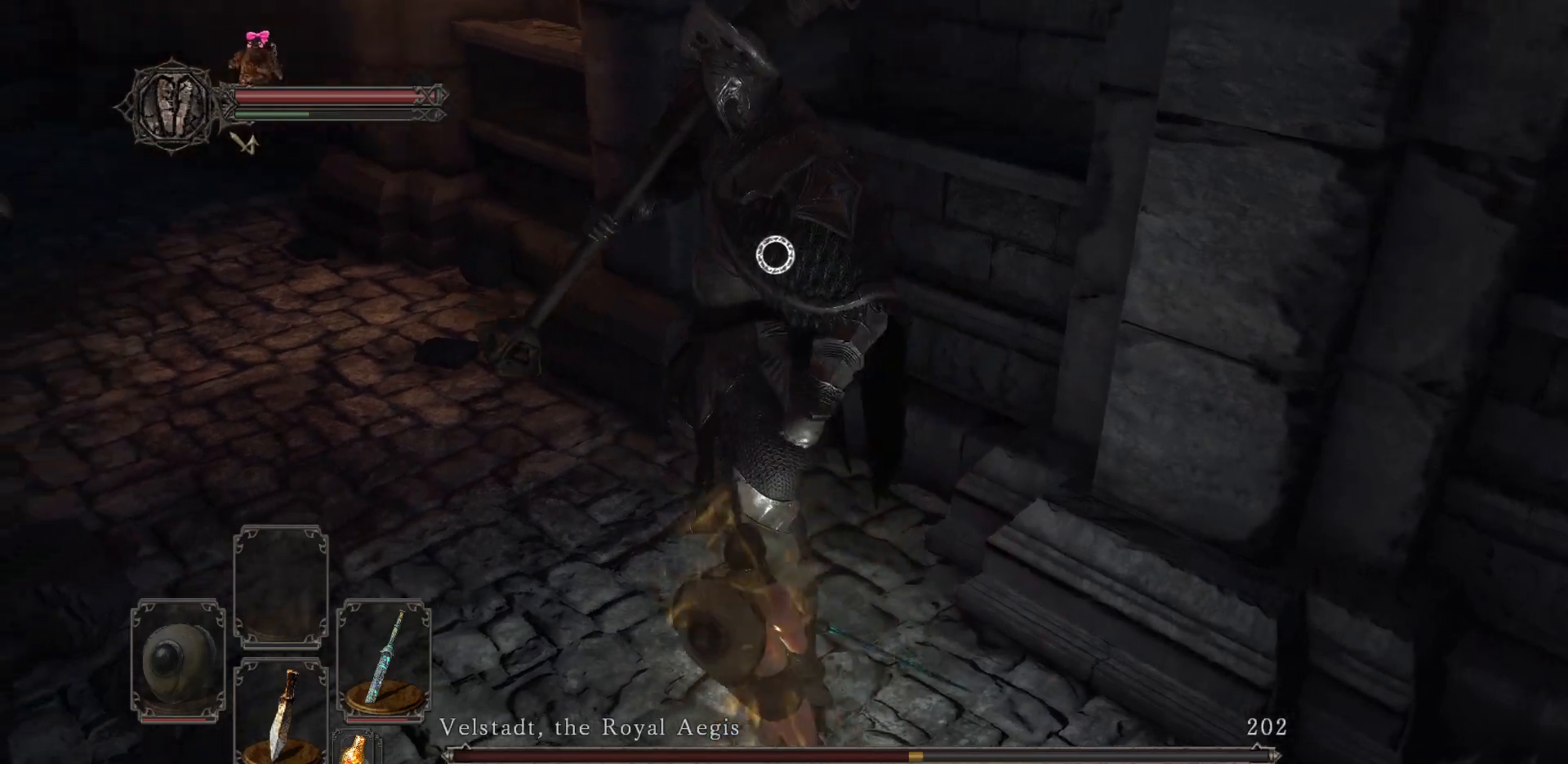
{"buttons": [], "left_stick": "center", "right_stick": "center", "events": [[200, "Y", "down"], [200, "left_stick", "center"], [267, "Y", "up"]]}
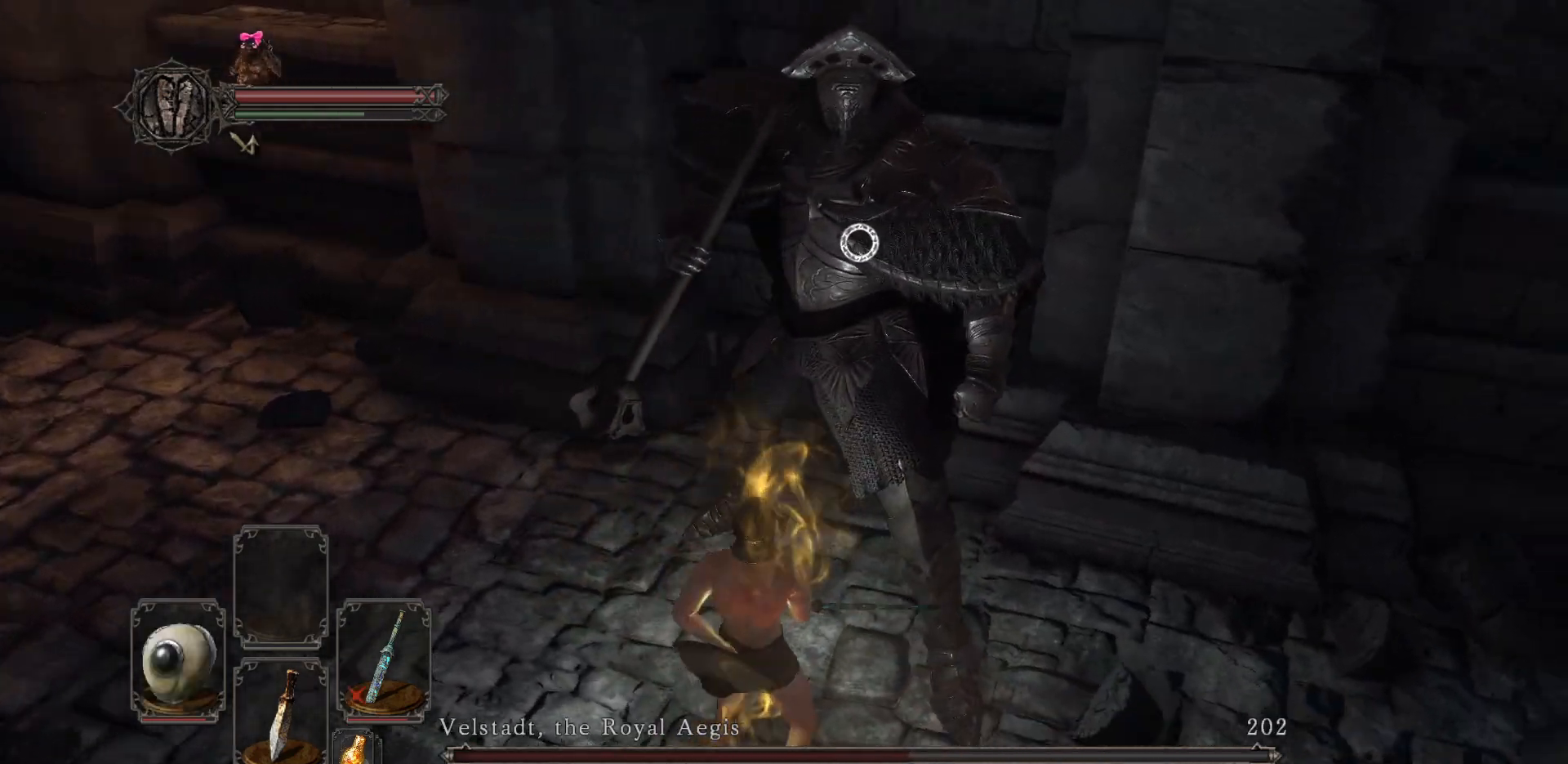
{"buttons": [], "left_stick": "center", "right_stick": "center", "events": [[67, "left_stick", "right"], [200, "left_stick", "center"]]}
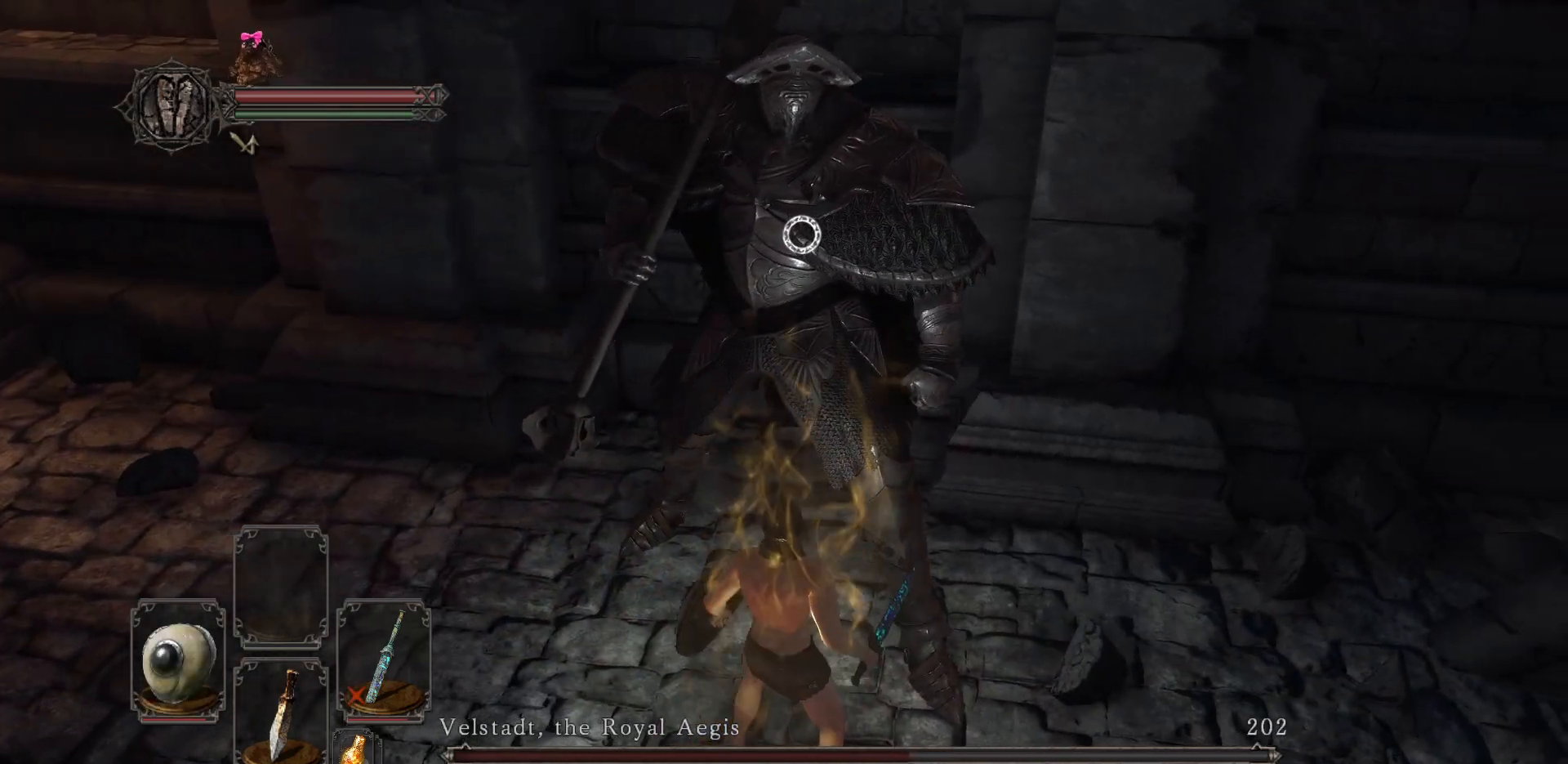
{"buttons": [], "left_stick": "center", "right_stick": "center", "events": []}
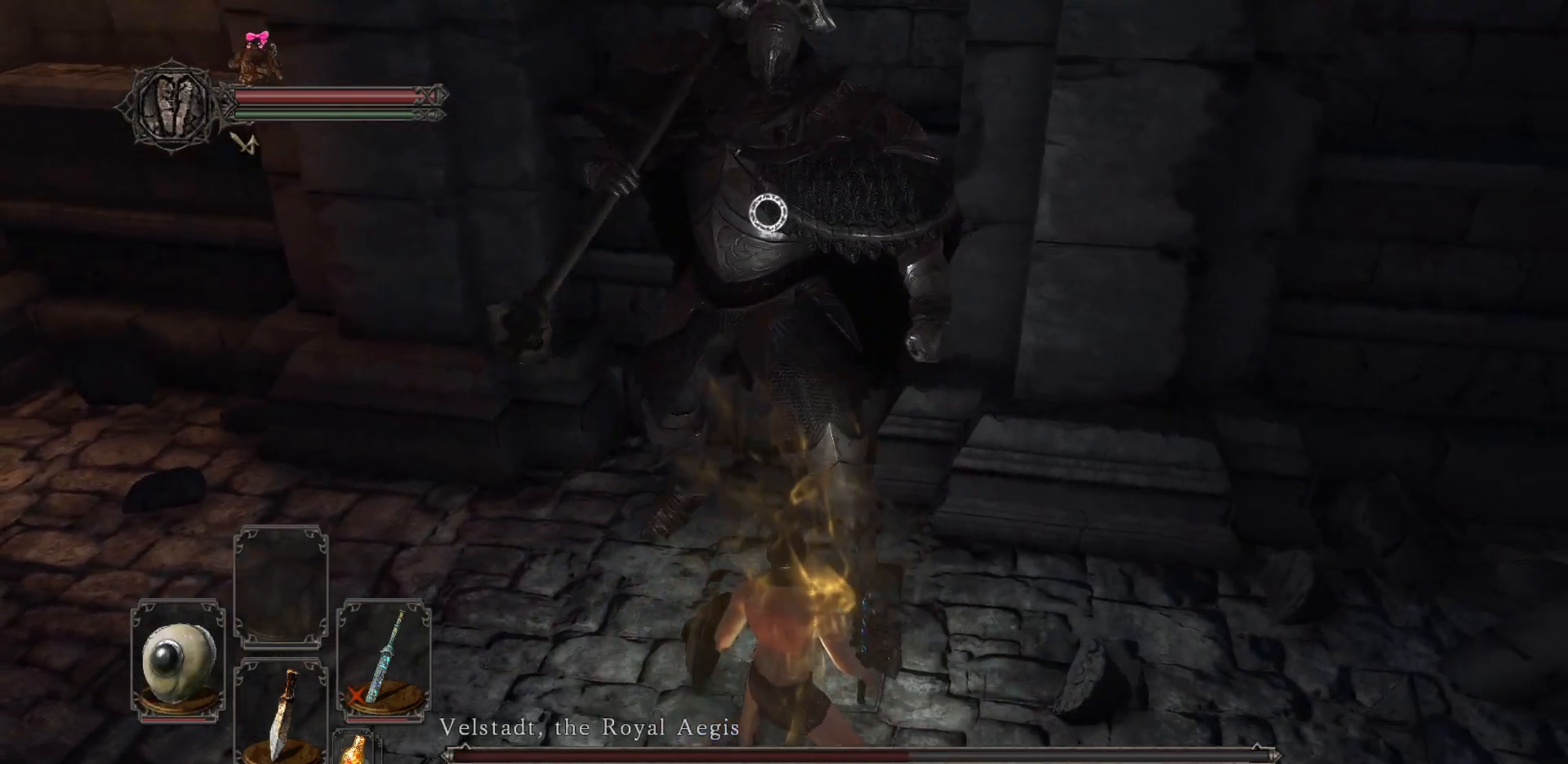
{"buttons": [], "left_stick": "center", "right_stick": "center", "events": []}
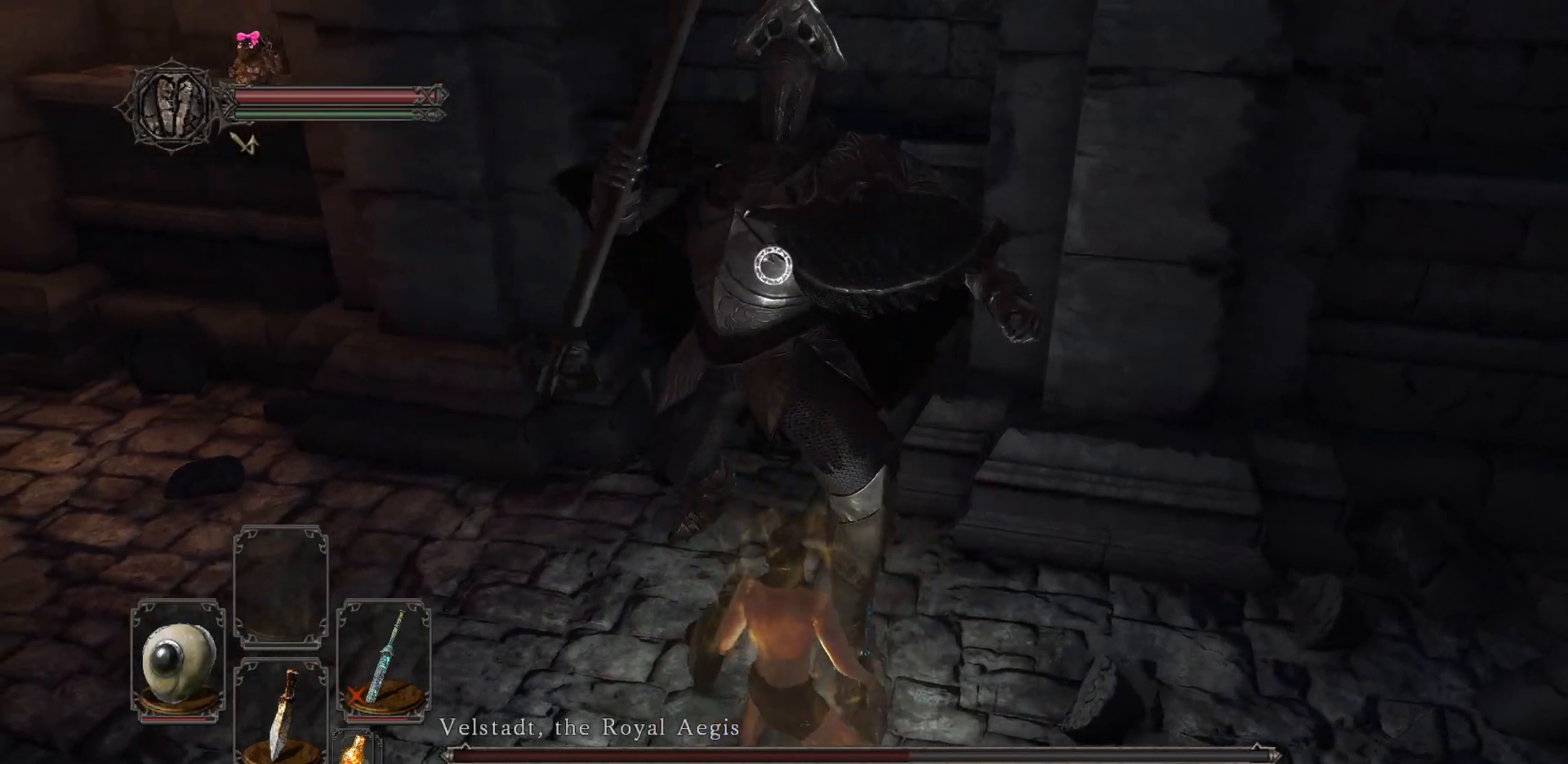
{"buttons": [], "left_stick": "down-right", "right_stick": "center", "events": [[267, "left_stick", "down-right"], [383, "Y", "down"], [467, "Y", "up"]]}
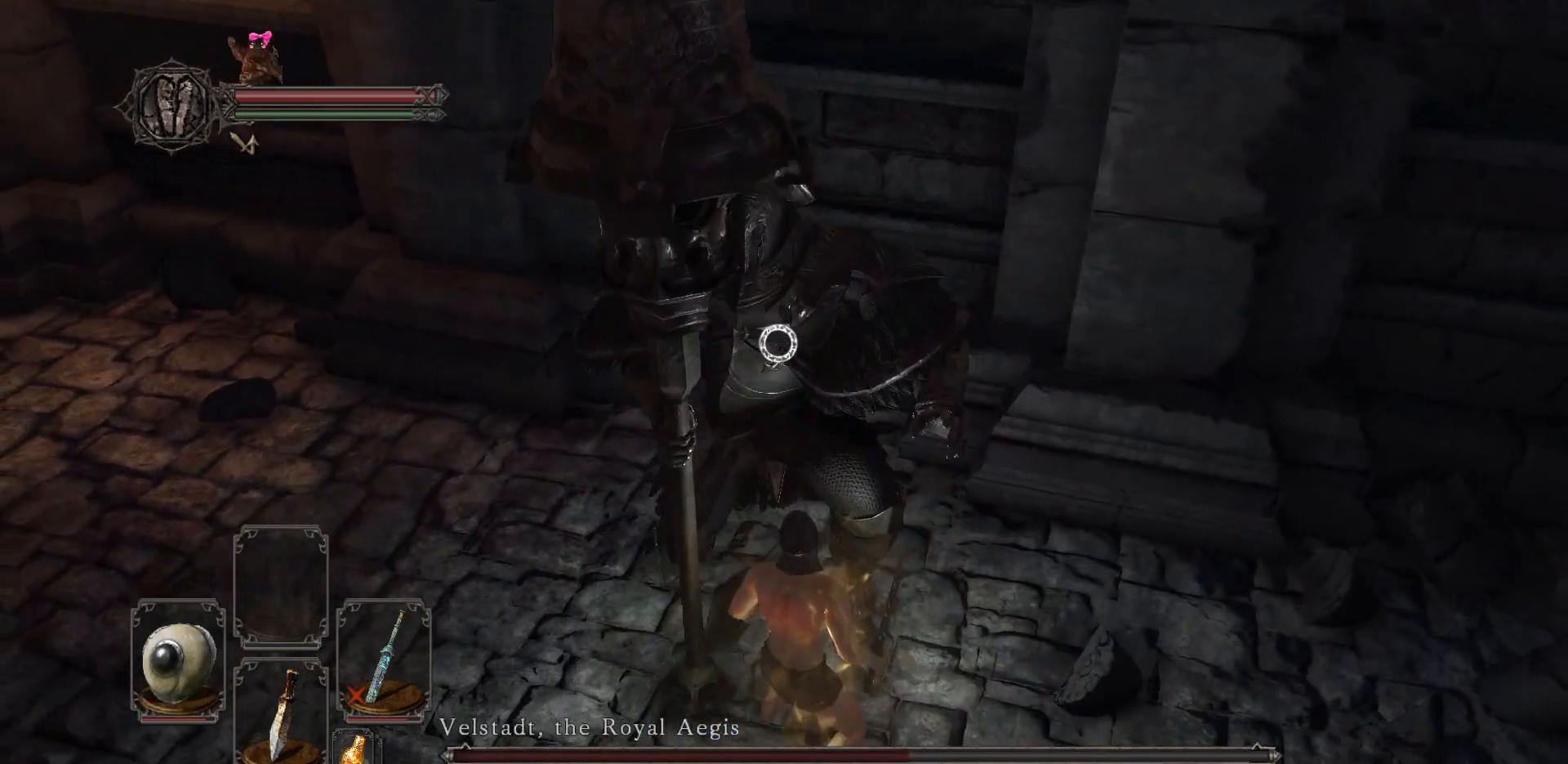
{"buttons": ["R1"], "left_stick": "center", "right_stick": "center", "events": [[250, "left_stick", "down"], [467, "R1", "down"], [483, "left_stick", "center"]]}
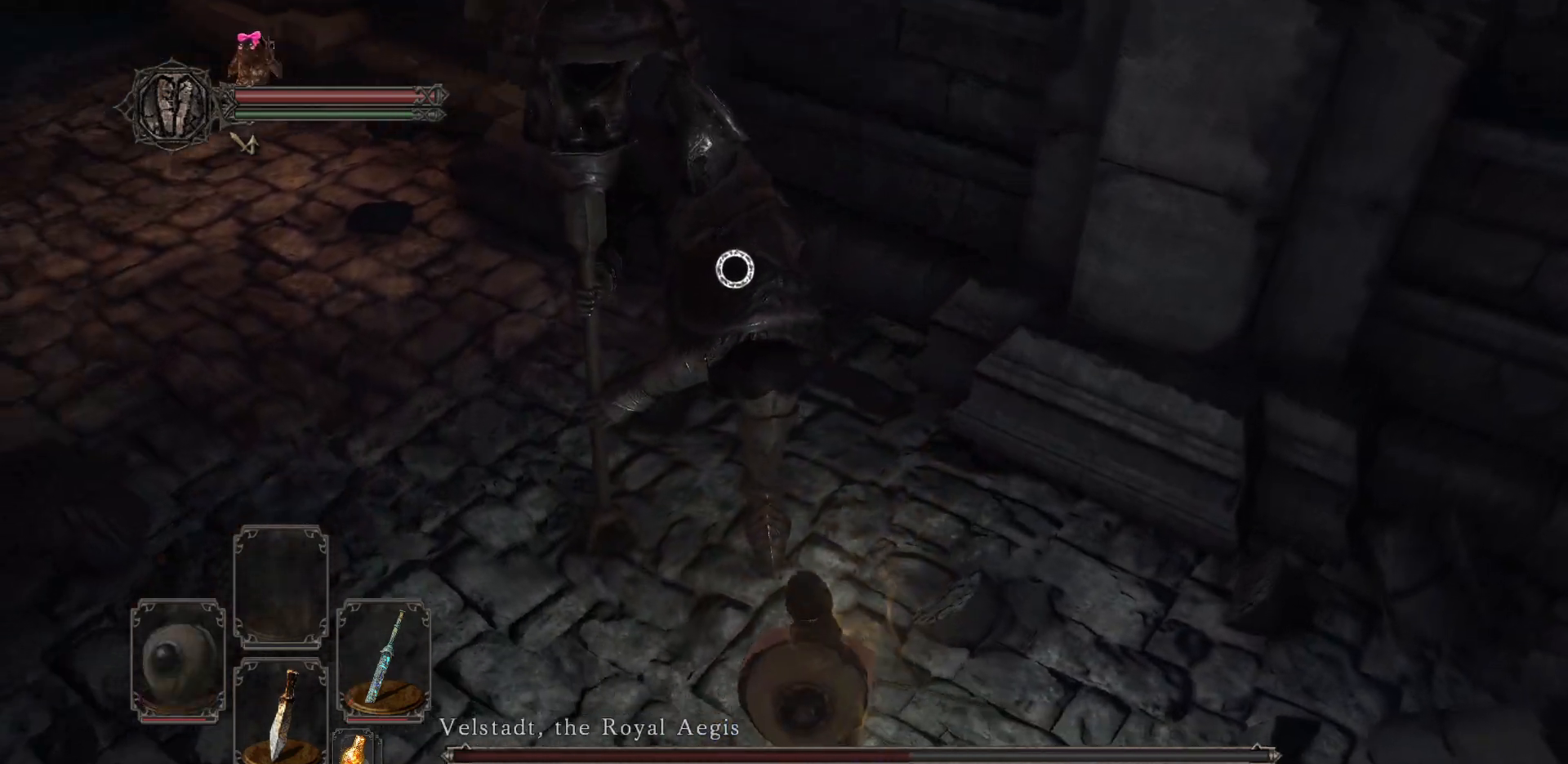
{"buttons": [], "left_stick": "center", "right_stick": "center", "events": [[83, "R1", "up"]]}
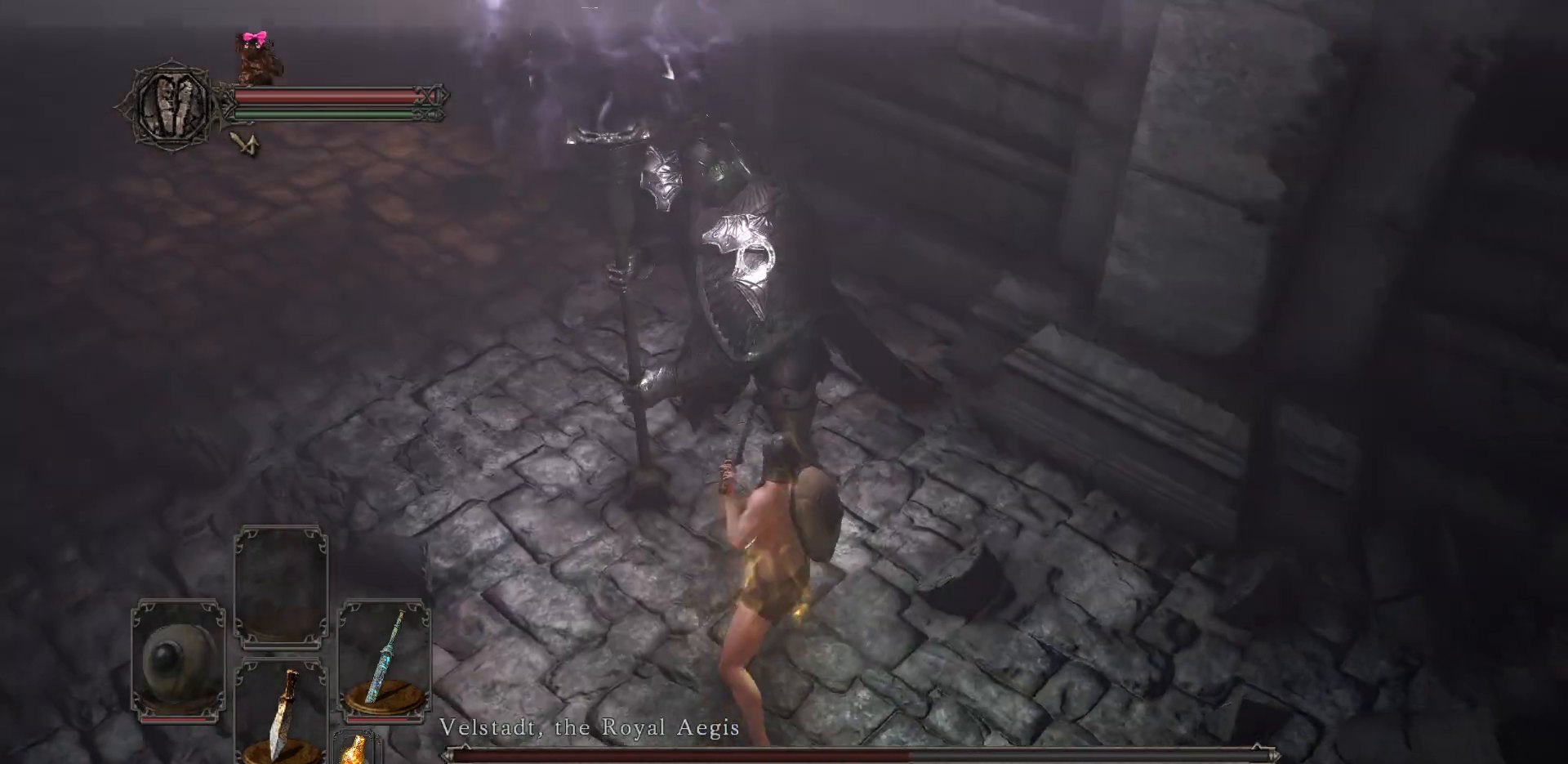
{"buttons": [], "left_stick": "center", "right_stick": "center", "events": [[167, "R1", "down"], [333, "R1", "up"]]}
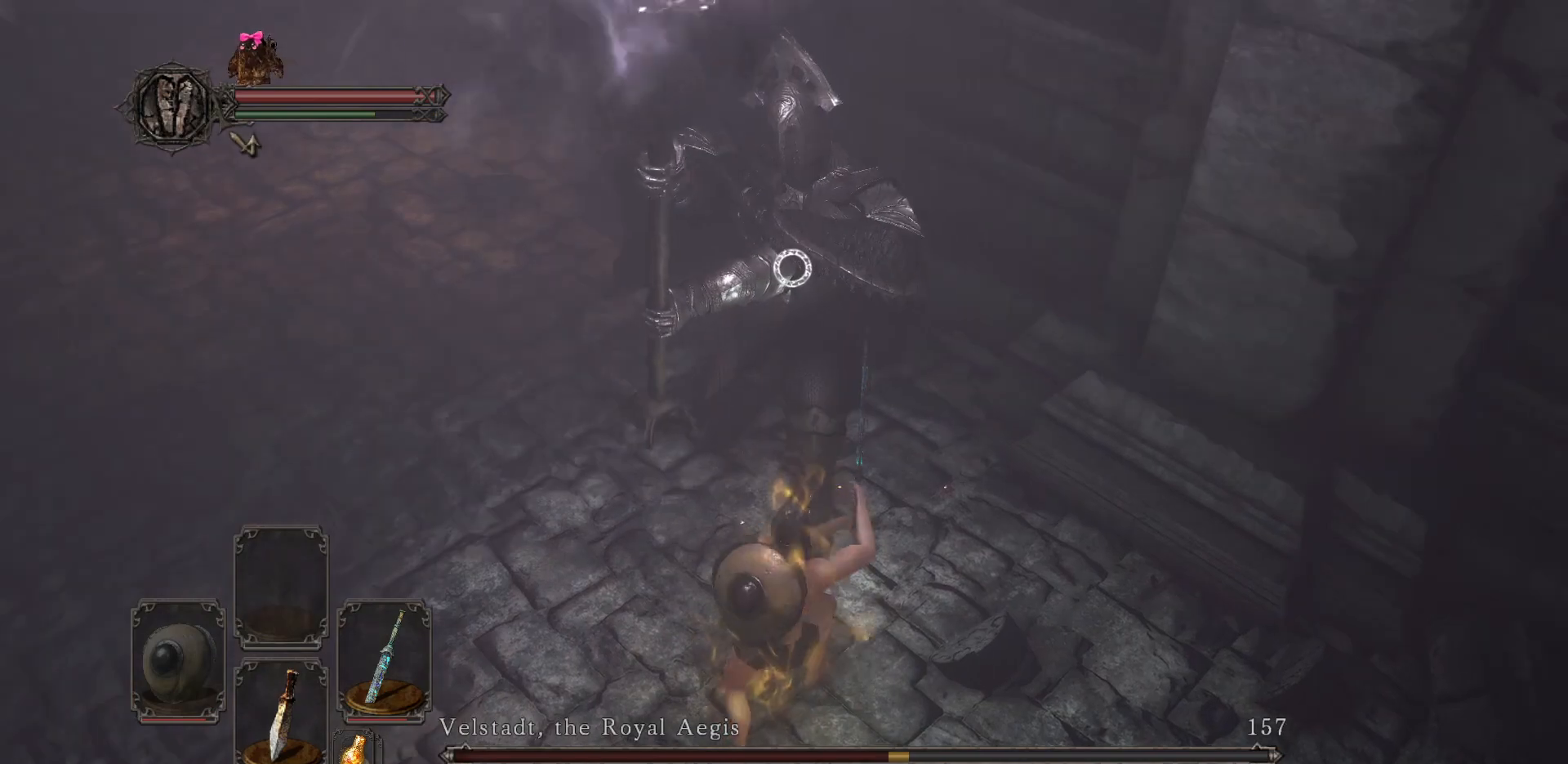
{"buttons": ["R1"], "left_stick": "center", "right_stick": "center", "events": [[350, "R1", "down"]]}
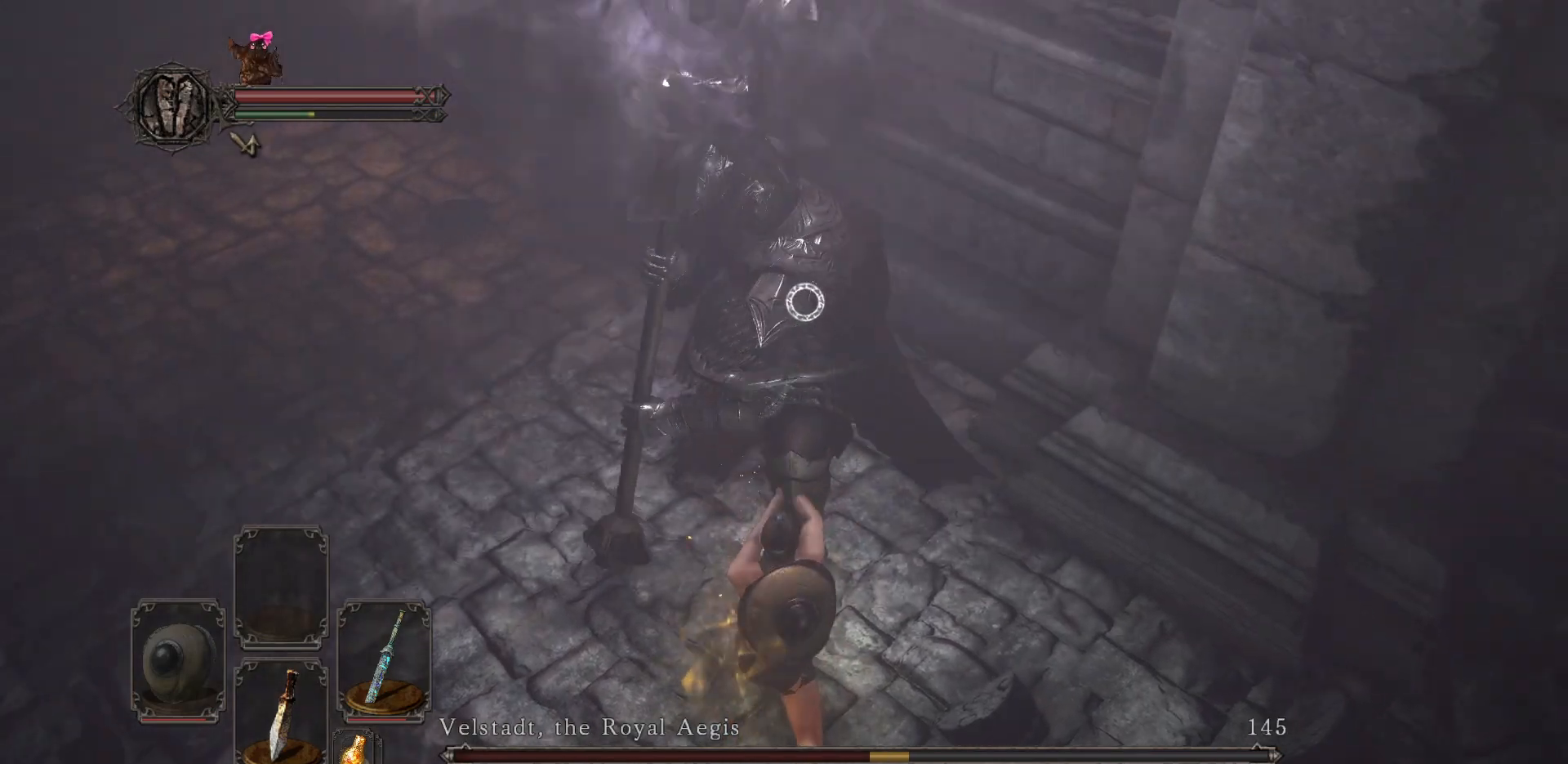
{"buttons": [], "left_stick": "down-left", "right_stick": "center", "events": [[17, "R1", "up"], [450, "left_stick", "down-left"]]}
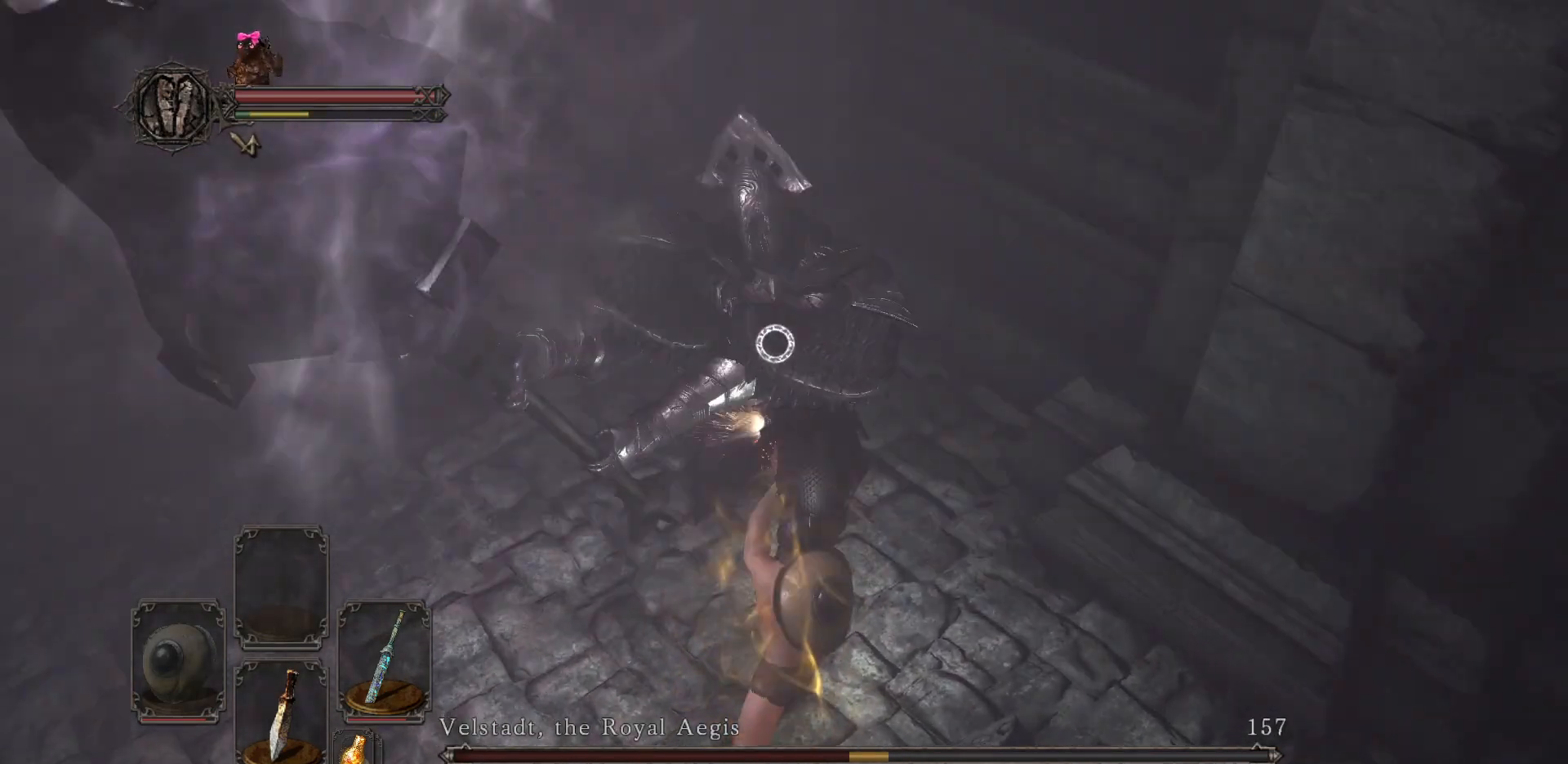
{"buttons": [], "left_stick": "down-right", "right_stick": "center", "events": [[267, "left_stick", "down"], [450, "left_stick", "down-right"]]}
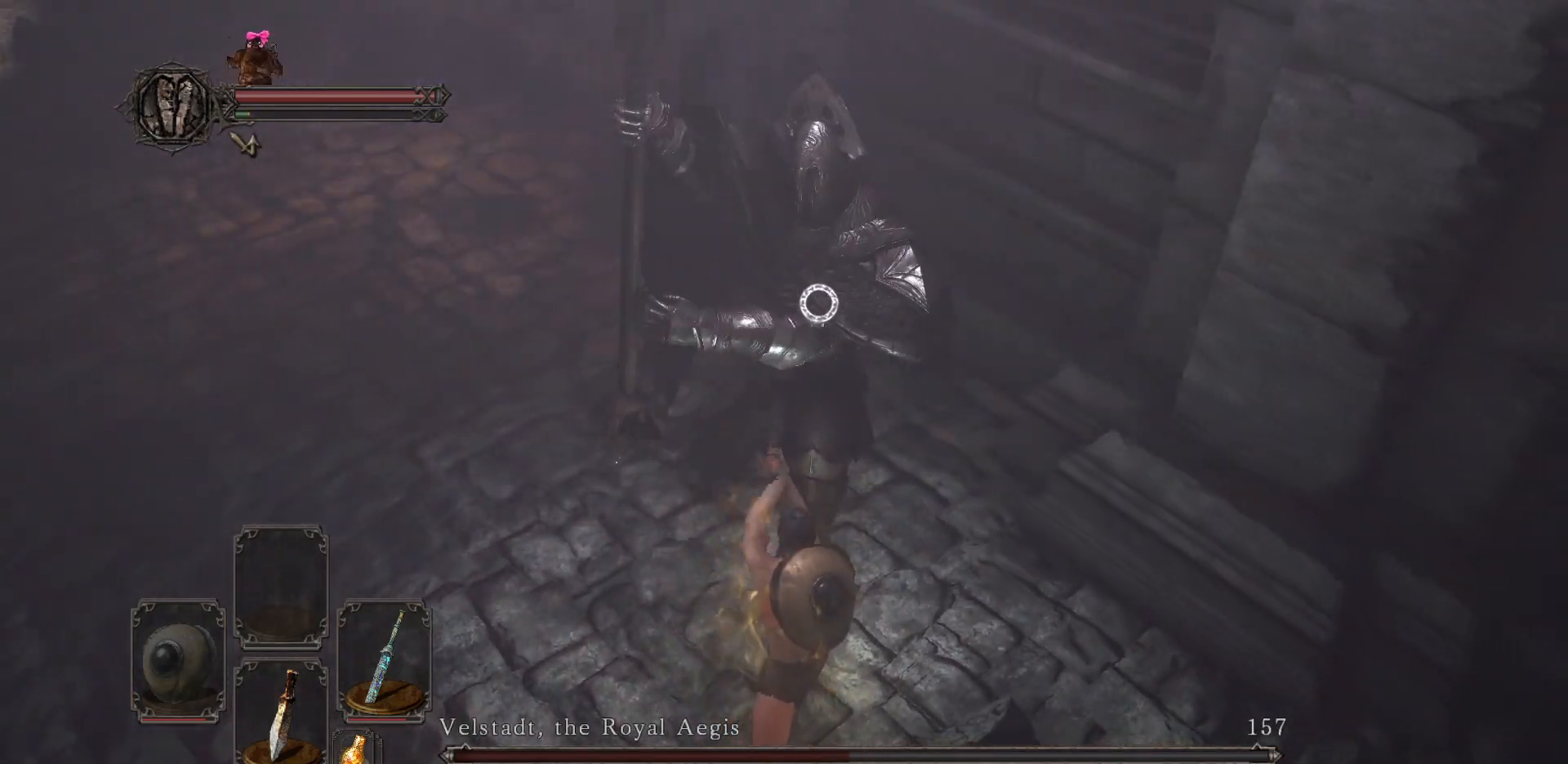
{"buttons": [], "left_stick": "down-right", "right_stick": "center", "events": []}
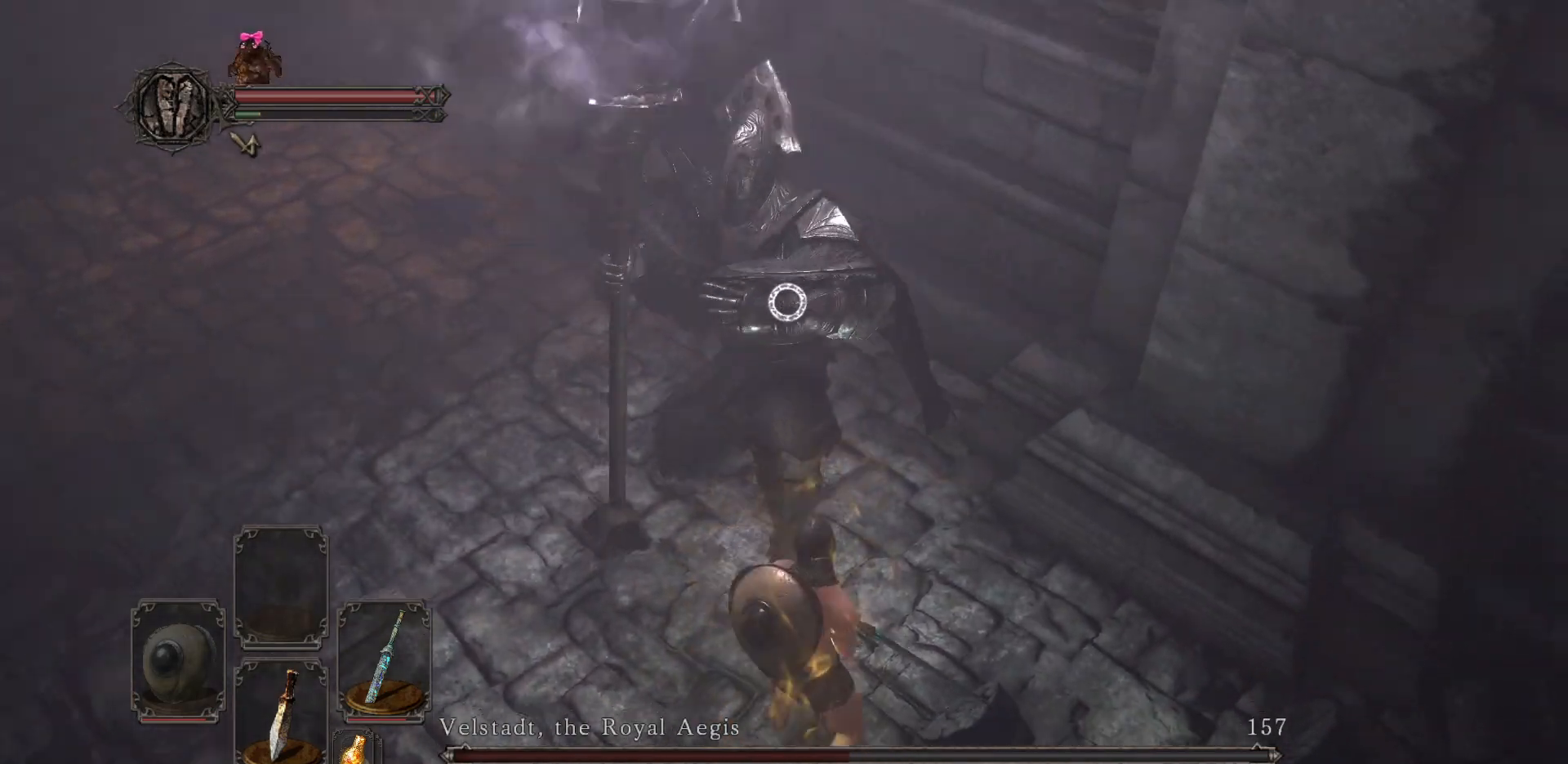
{"buttons": [], "left_stick": "up-left", "right_stick": "center", "events": [[183, "left_stick", "down"], [483, "left_stick", "up-left"]]}
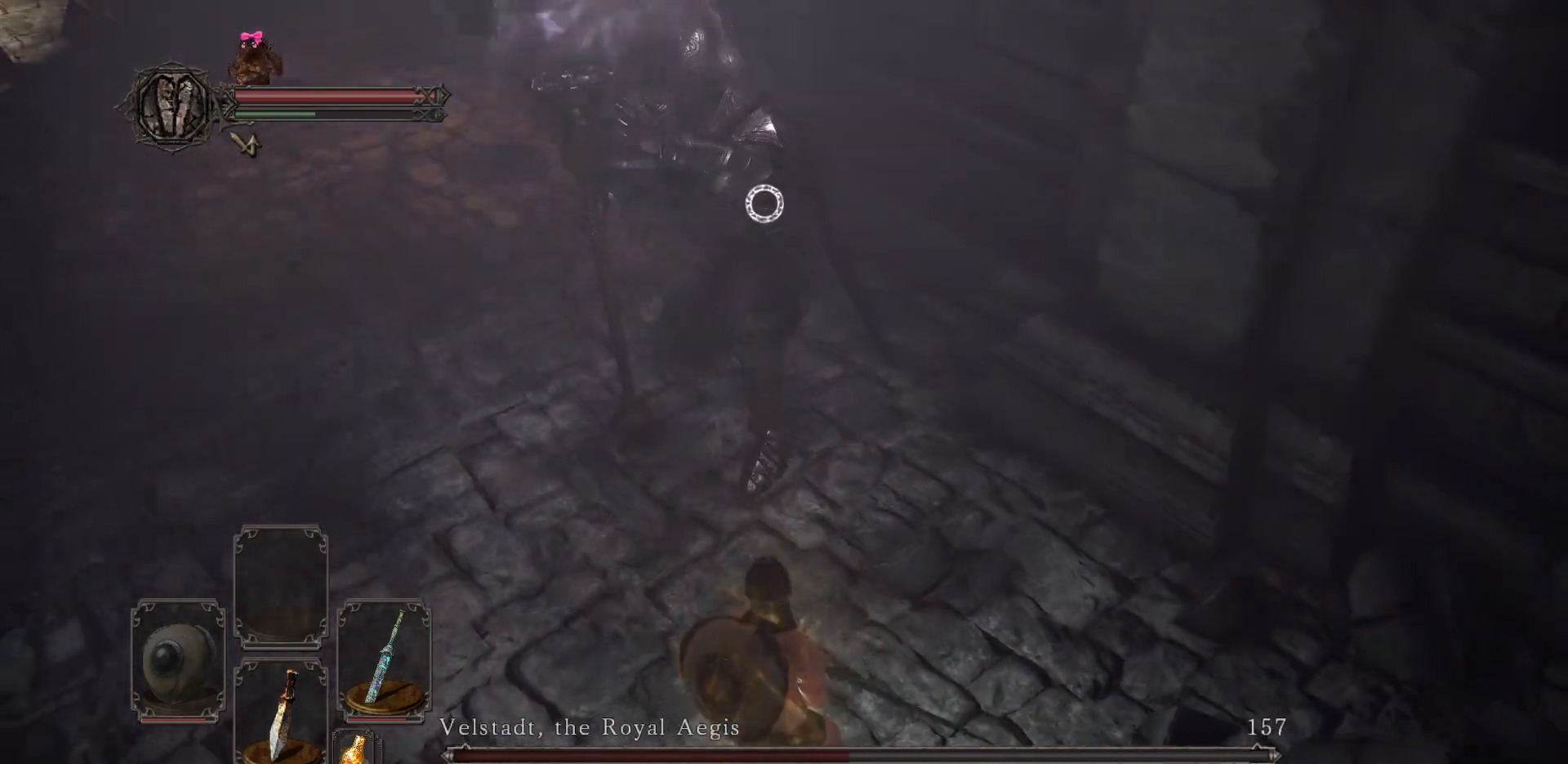
{"buttons": [], "left_stick": "up-left", "right_stick": "center", "events": [[183, "left_stick", "up-right"], [300, "left_stick", "down-right"], [350, "left_stick", "down-left"], [483, "left_stick", "up-left"]]}
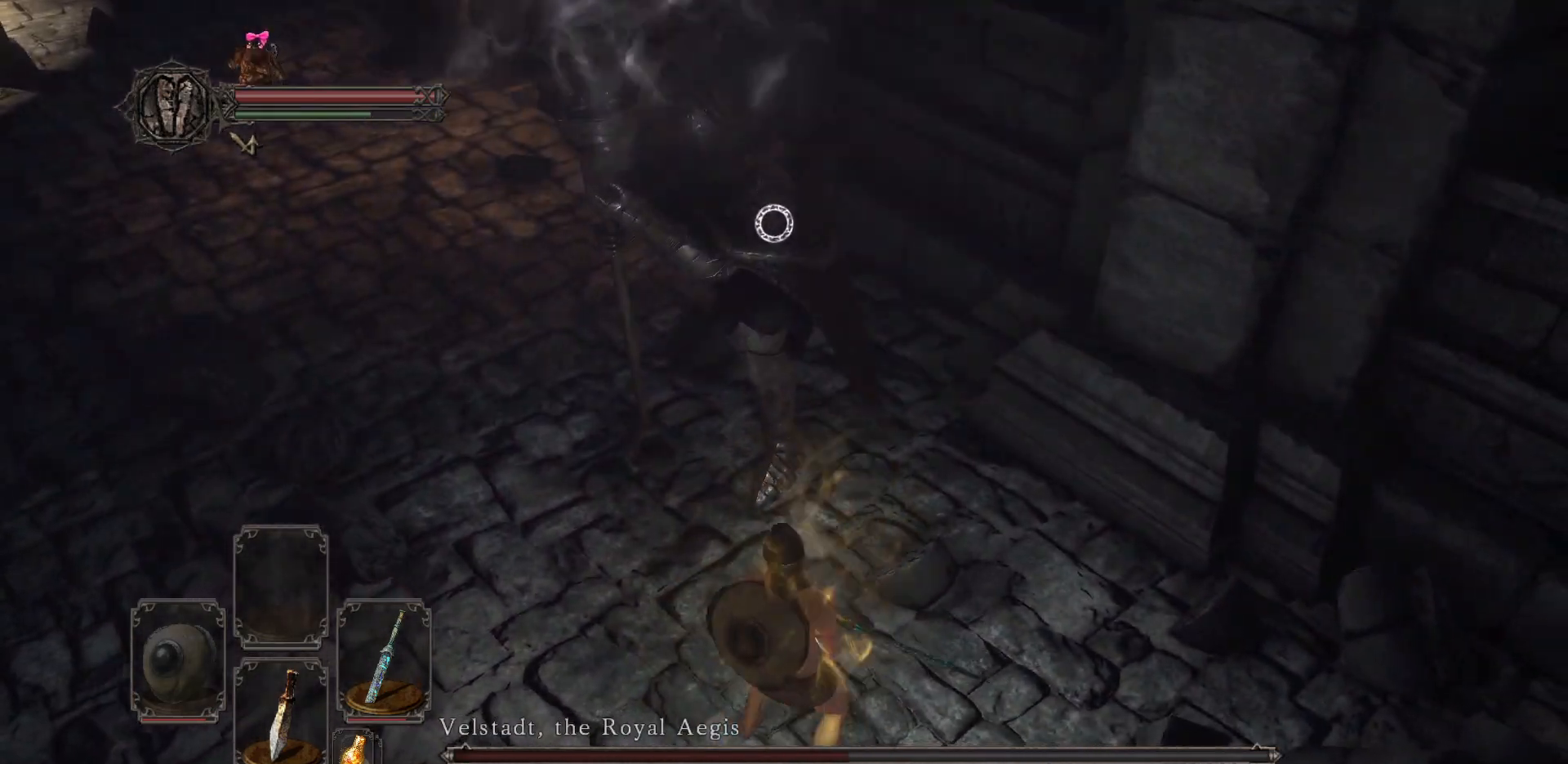
{"buttons": ["R1"], "left_stick": "center", "right_stick": "center", "events": [[67, "left_stick", "up"], [267, "left_stick", "center"], [400, "R1", "down"]]}
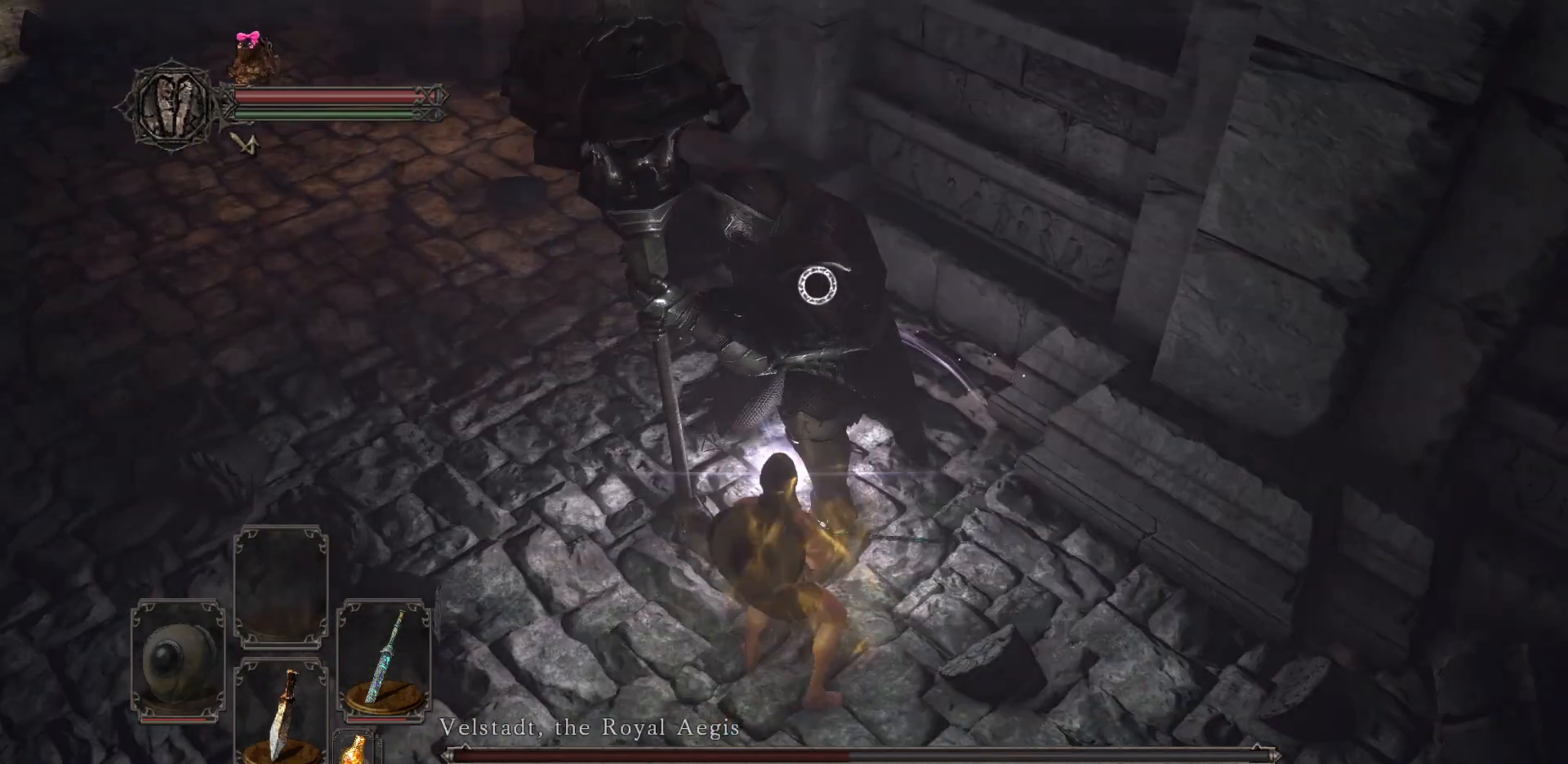
{"buttons": [], "left_stick": "center", "right_stick": "center", "events": [[33, "R1", "up"]]}